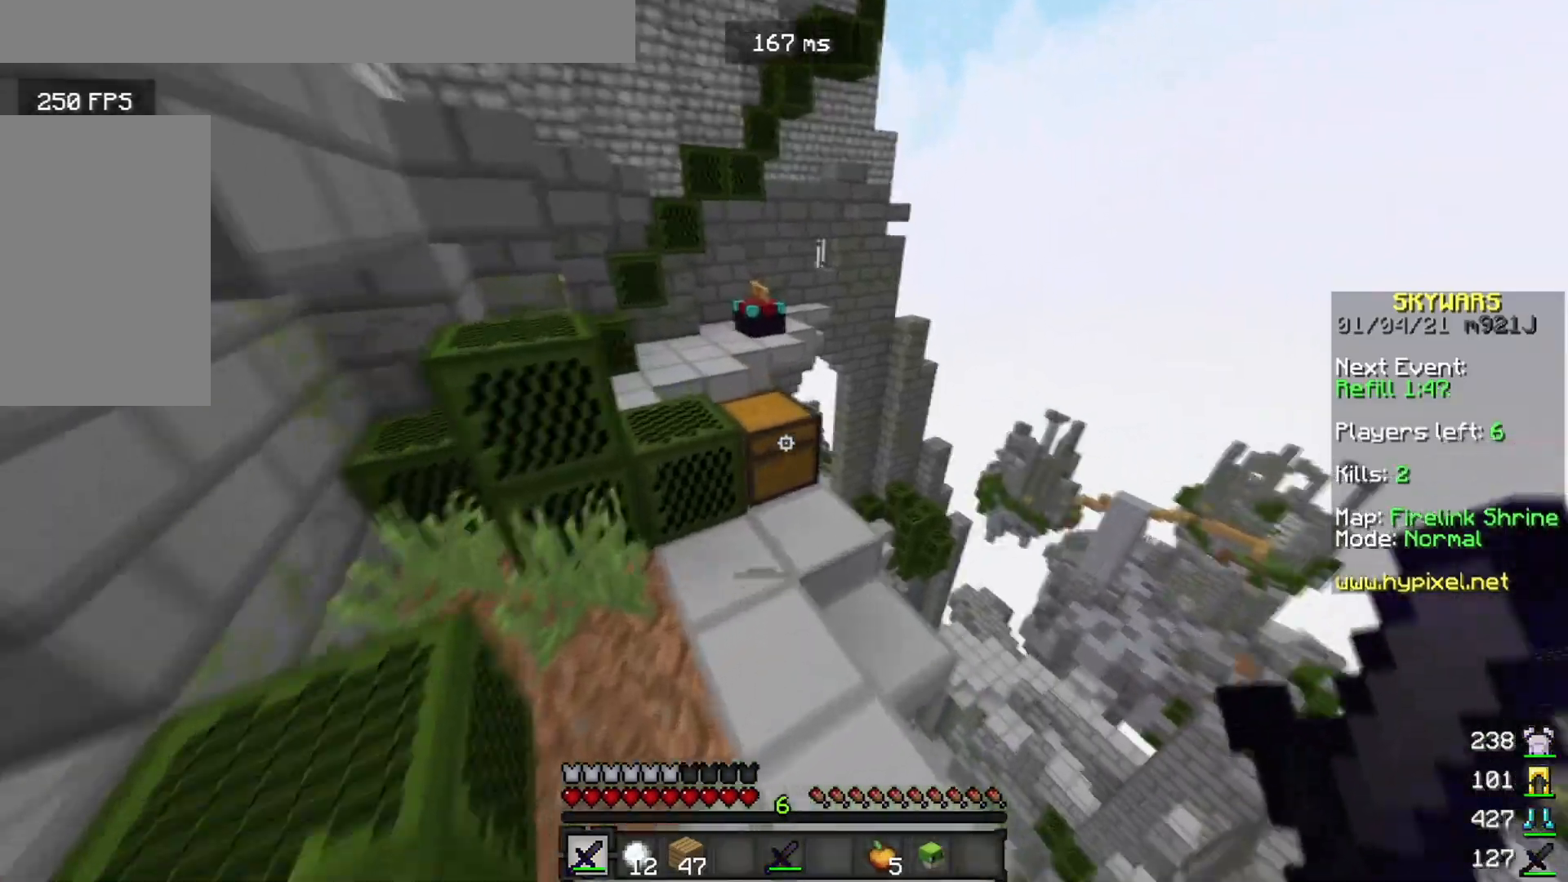
Gameplay with keyboard and mouse; each line is a JSON object with the keys and mouse buttons held at the frame after it. "events" lists presses ("down") and releases ("up") of "a", "d", "s", "w", "mouse_left" and "mouse_right" between this image and that frame as [ms after this image, input, new state], when the widget could be followed in between. "mouse_left", "mouse_right" = the "left", "right" buttons of the "mouse" list. No other keys are recorded. Fast repeated clicks can show as one long hold. Mouse movement is not recorded.
{"keys": [], "mouse": [], "events": [[34, "mouse_right", "down"], [100, "mouse_right", "up"], [301, "w", "up"], [334, "a", "up"]]}
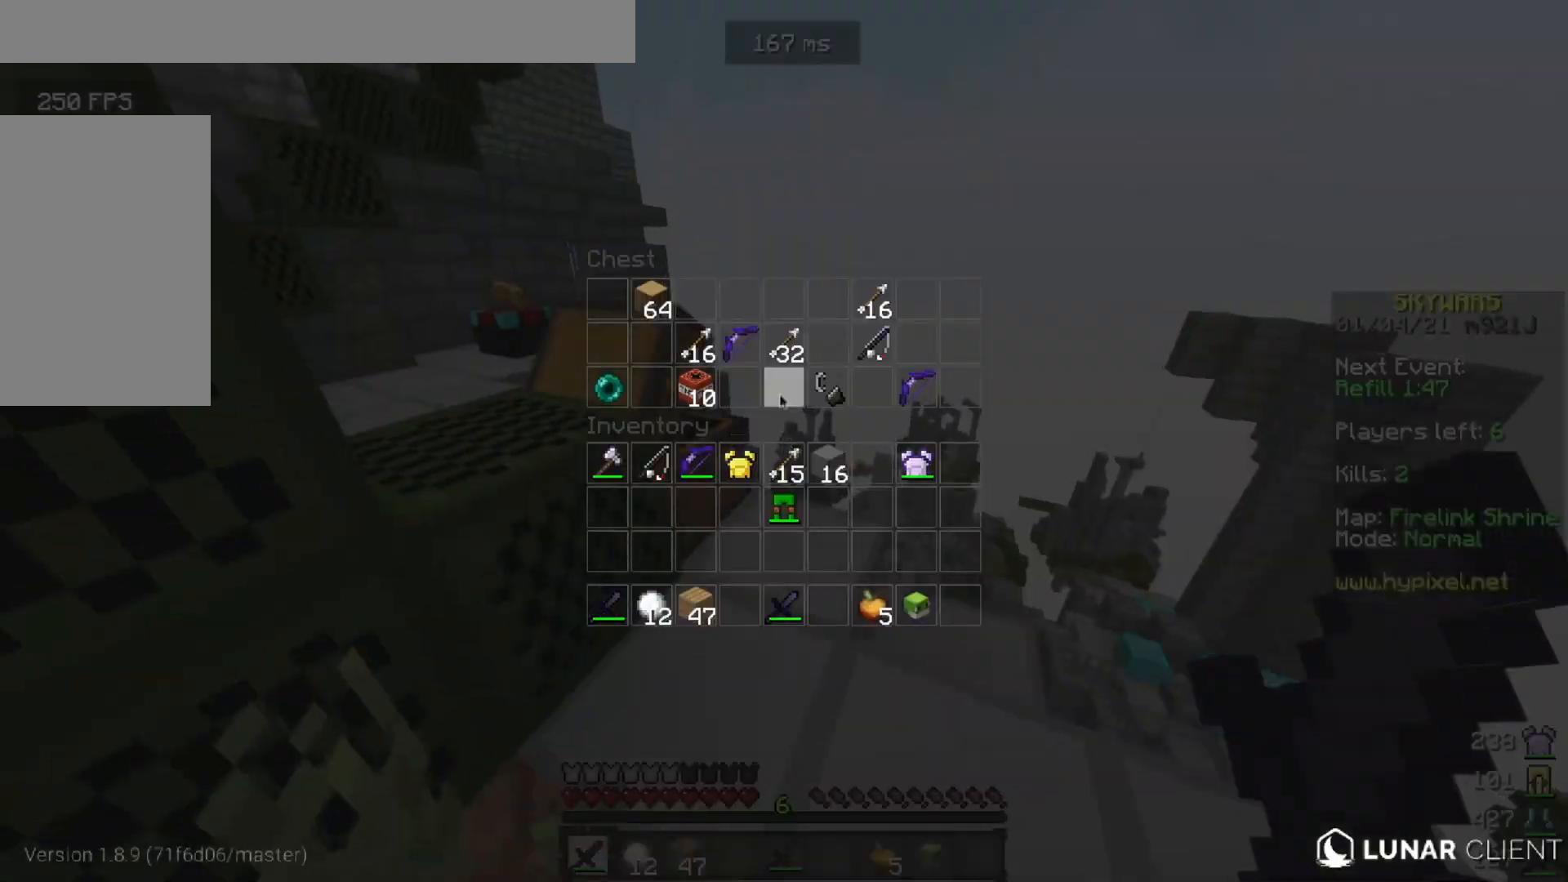
{"keys": [], "mouse": [], "events": []}
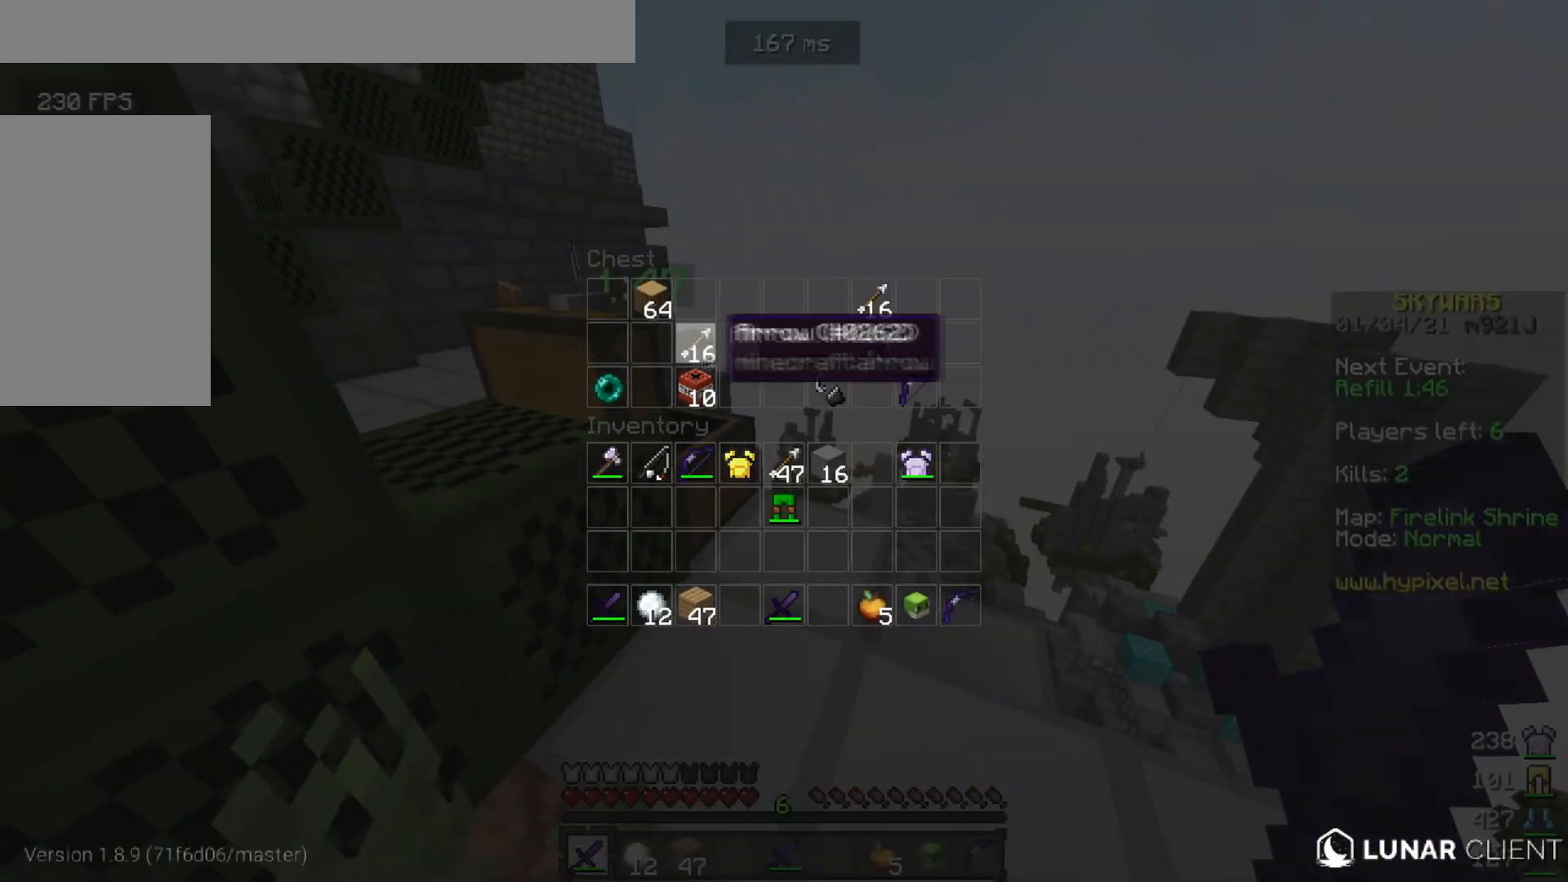
{"keys": [], "mouse": [], "events": []}
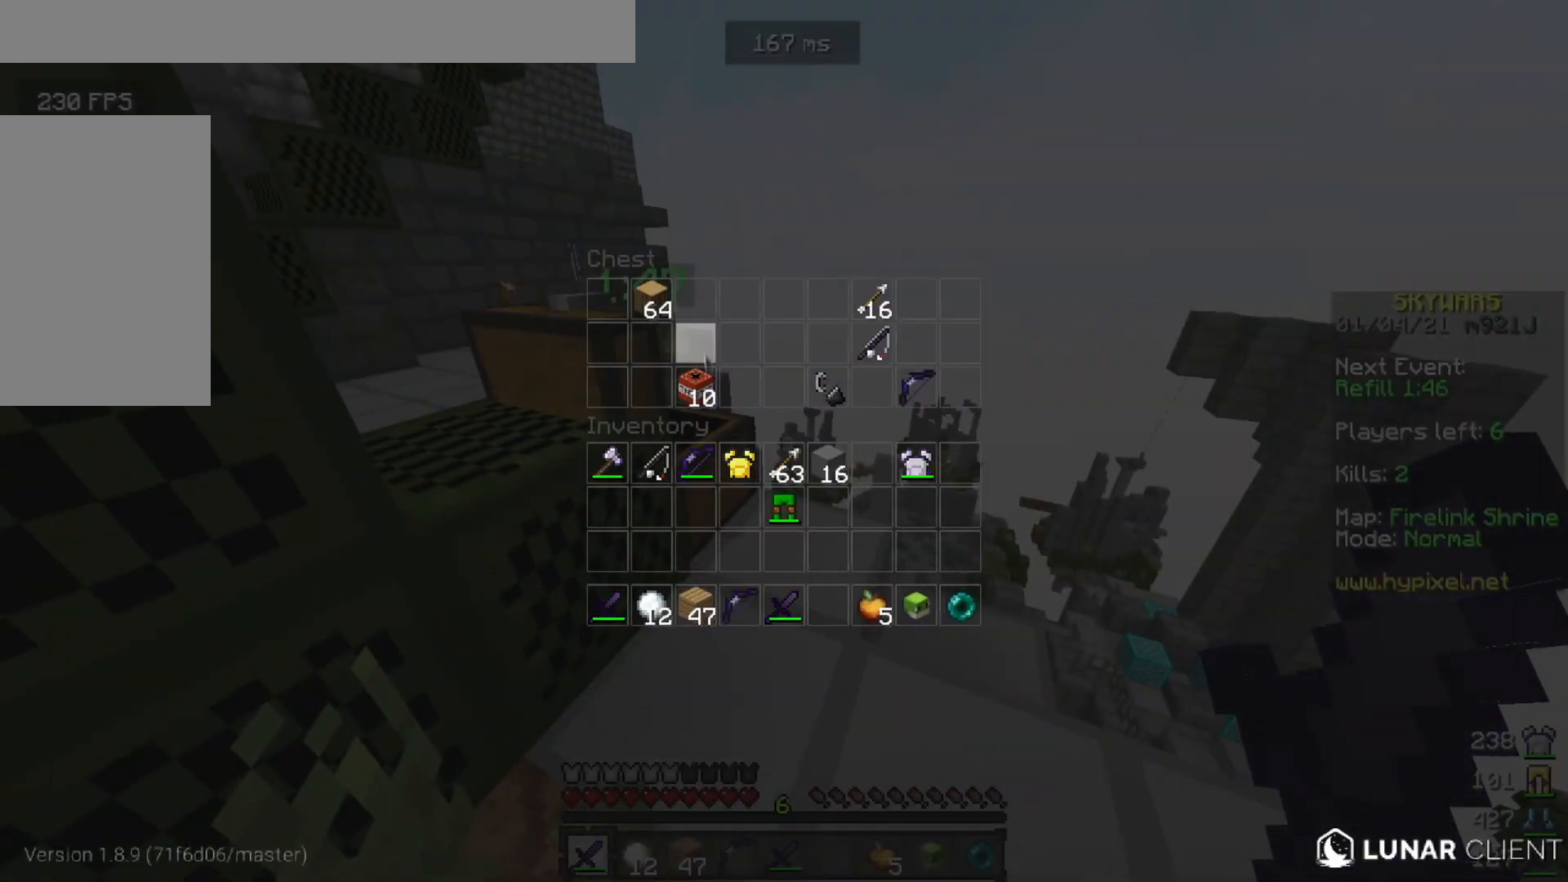
{"keys": [], "mouse": [], "events": []}
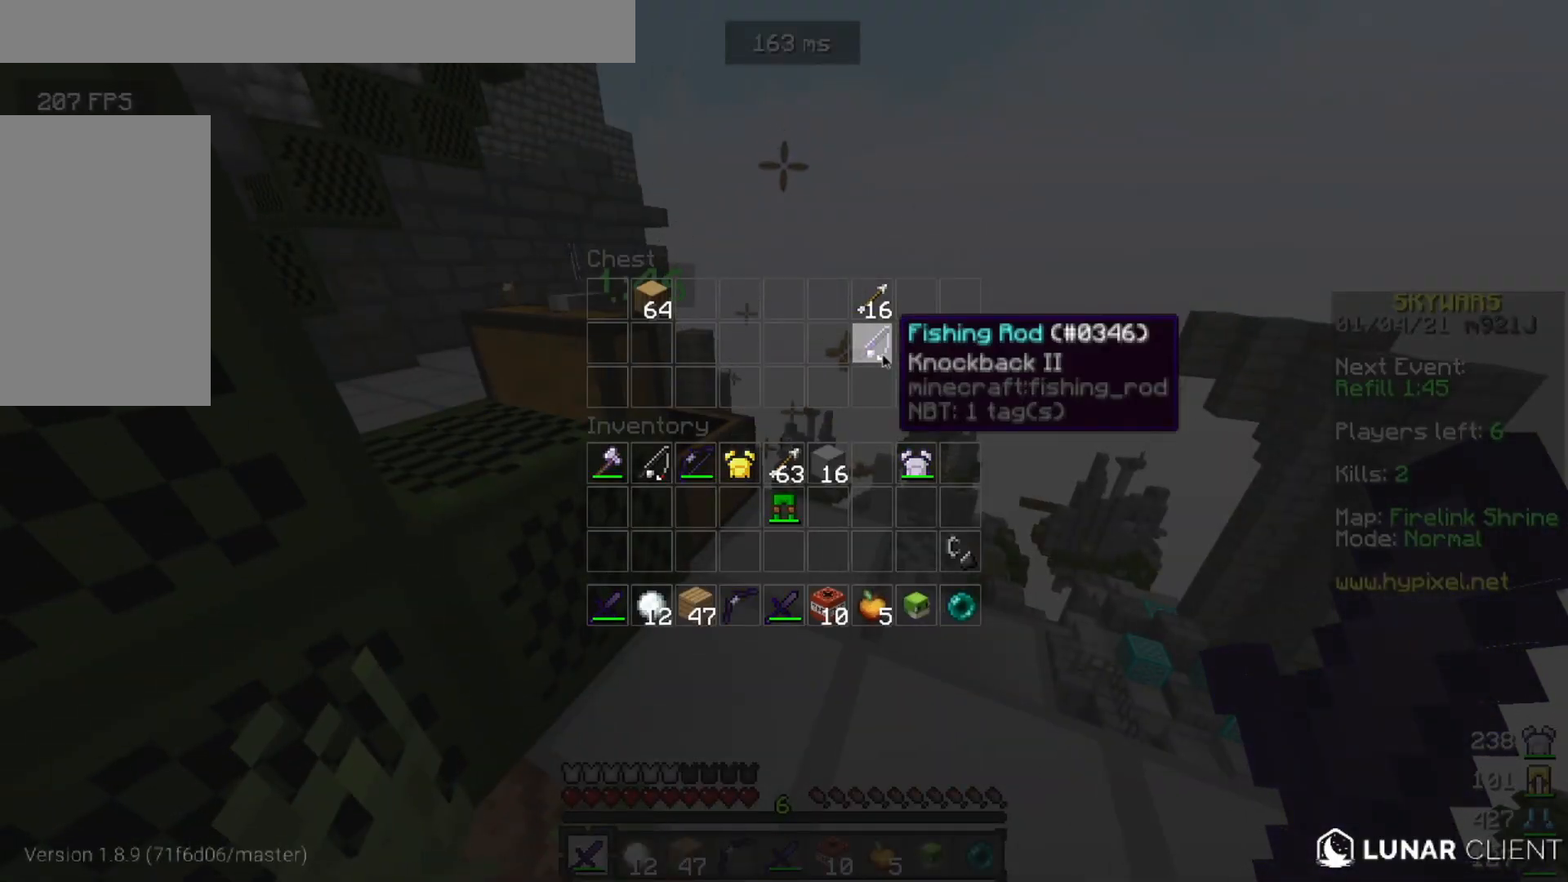
{"keys": [], "mouse": [], "events": []}
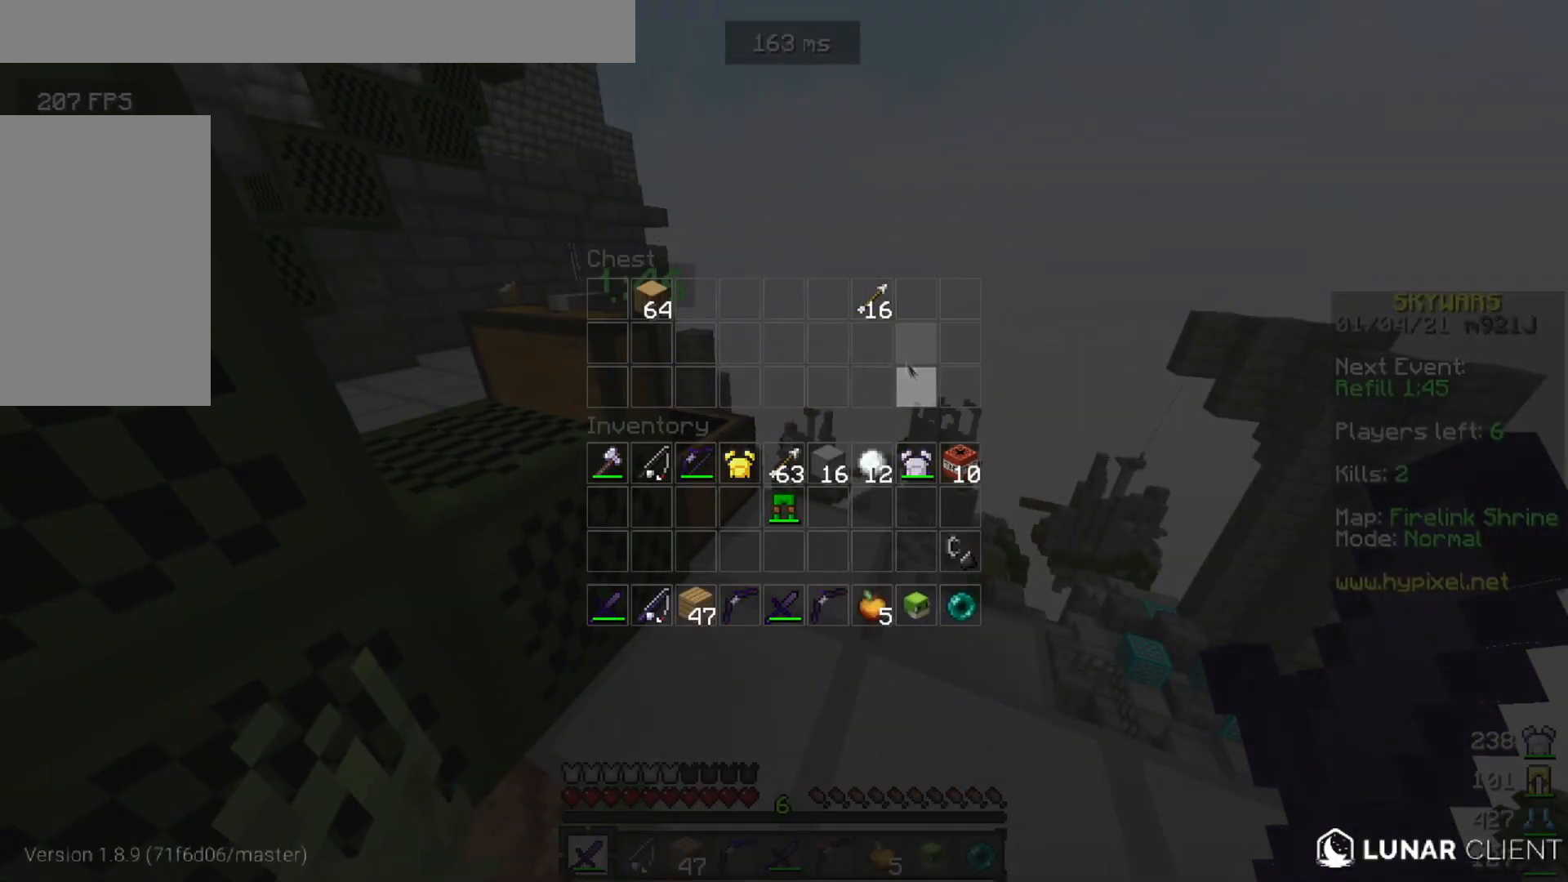
{"keys": ["d"], "mouse": [], "events": [[500, "d", "down"]]}
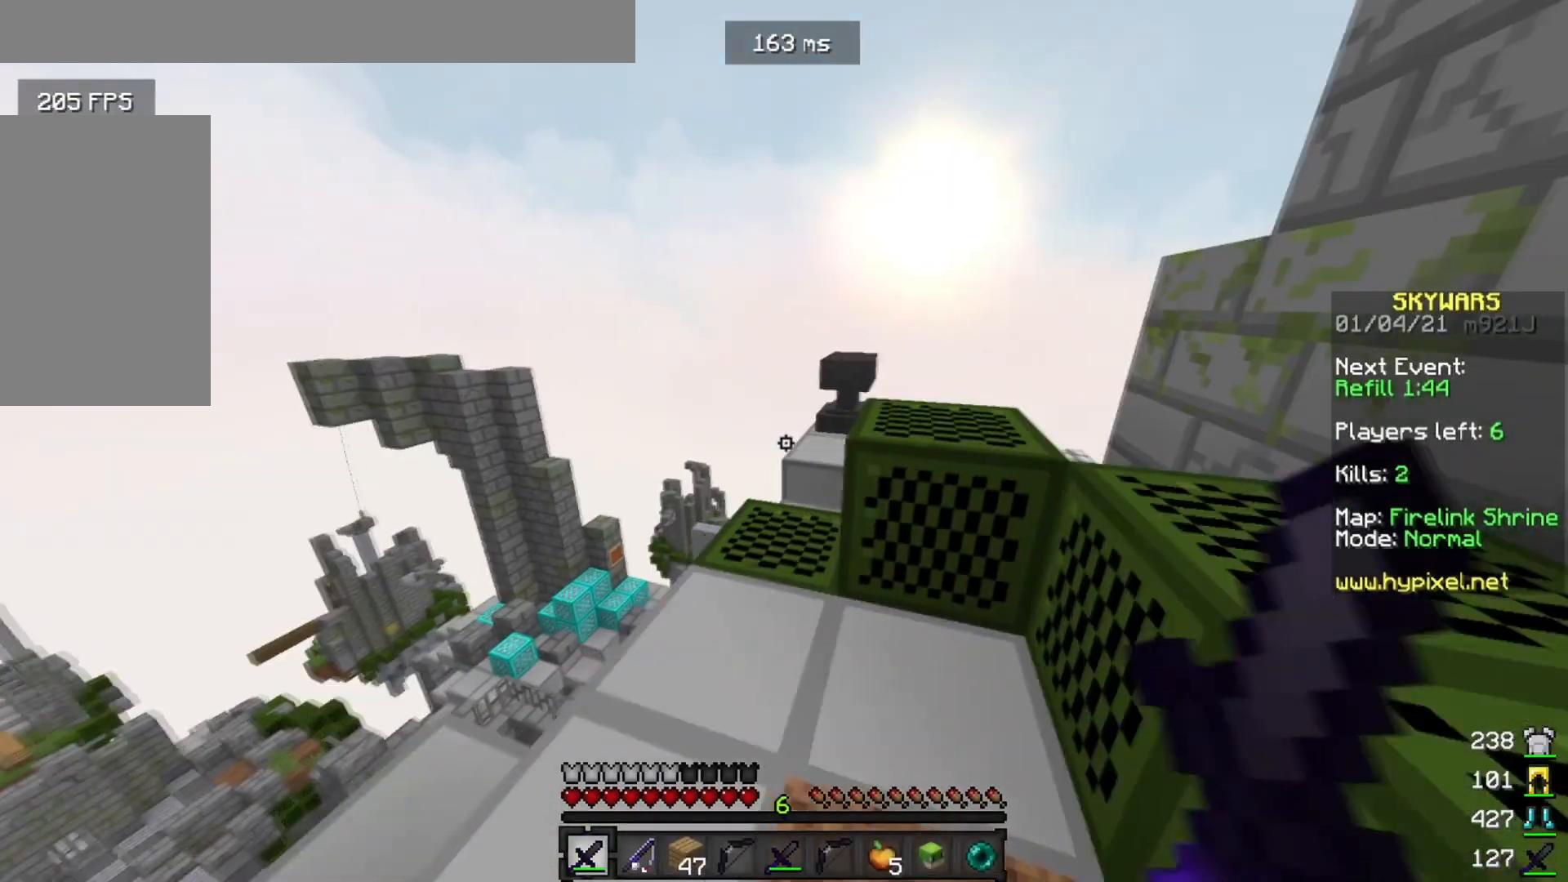
{"keys": ["d"], "mouse": ["right"], "events": [[50, "w", "down"], [451, "mouse_right", "down"], [467, "w", "up"]]}
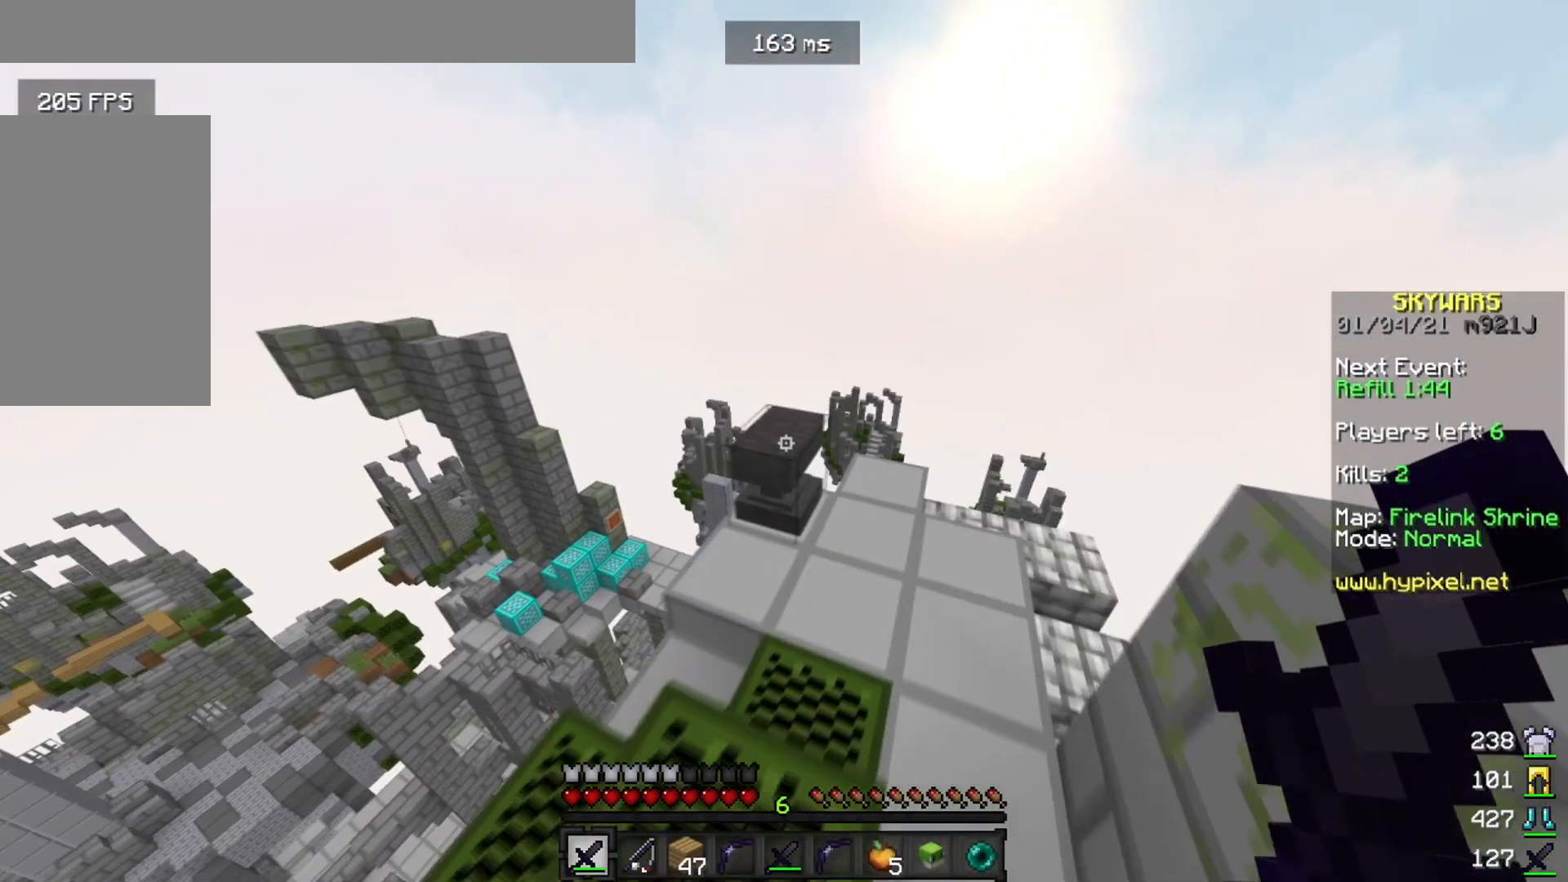
{"keys": [], "mouse": []}
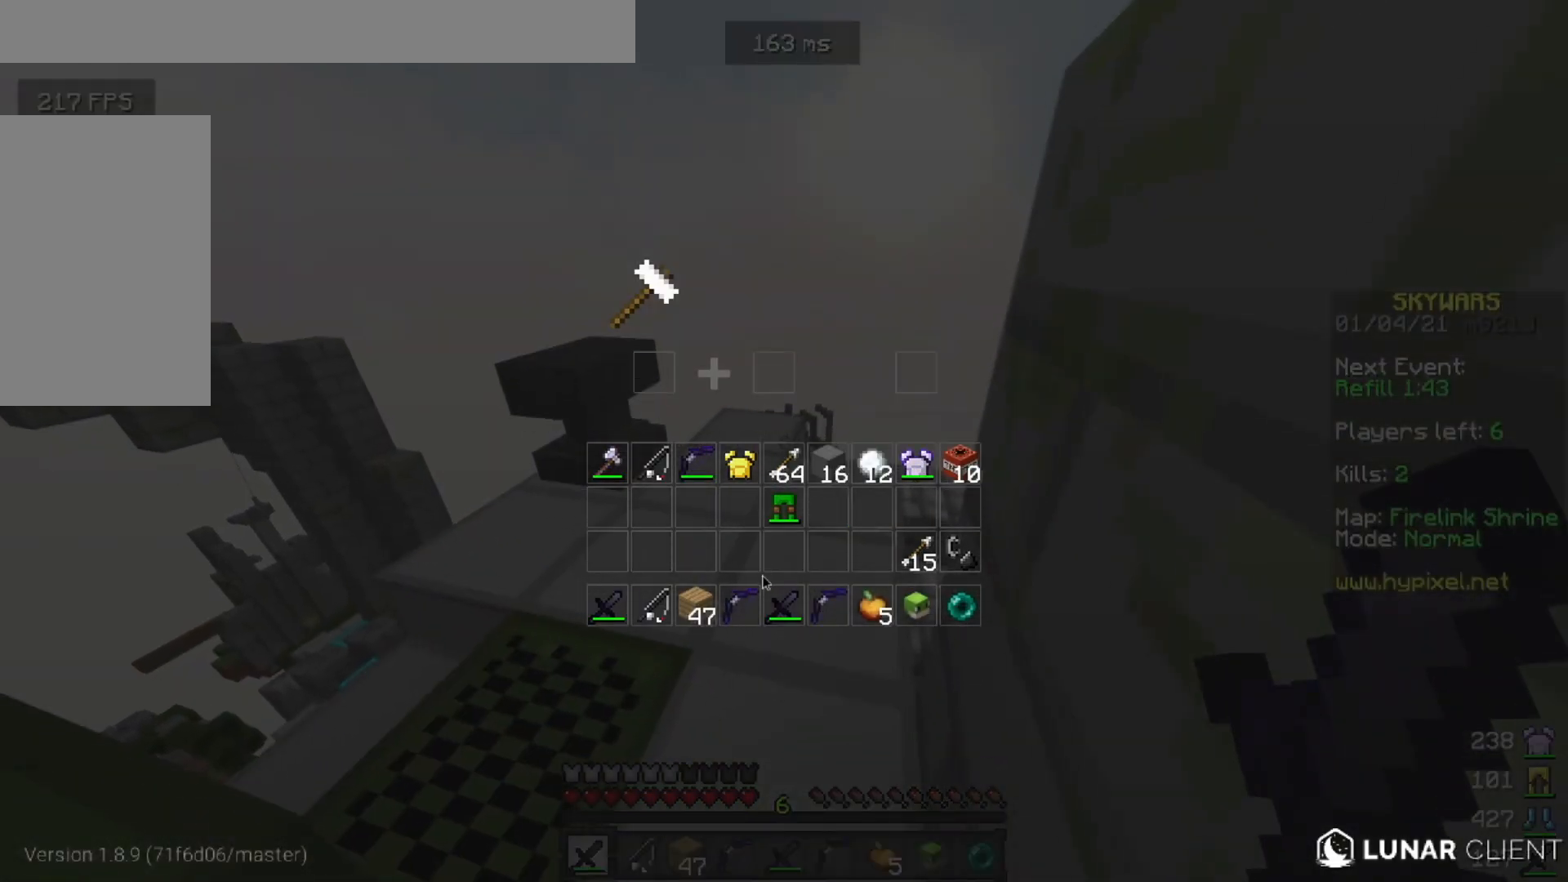
{"keys": [], "mouse": [], "events": []}
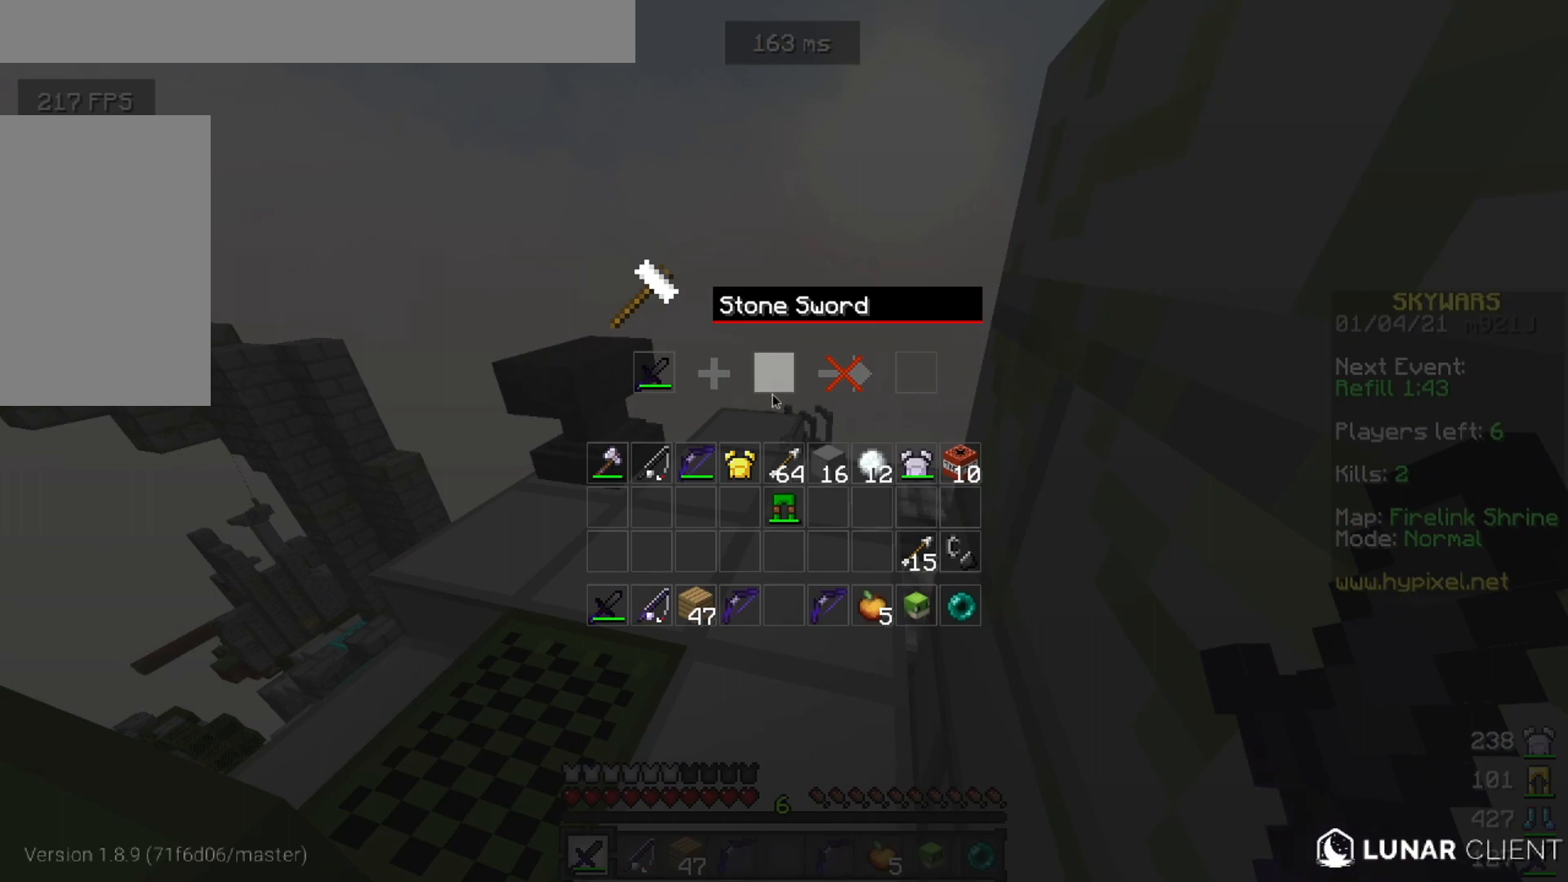
{"keys": [], "mouse": [], "events": []}
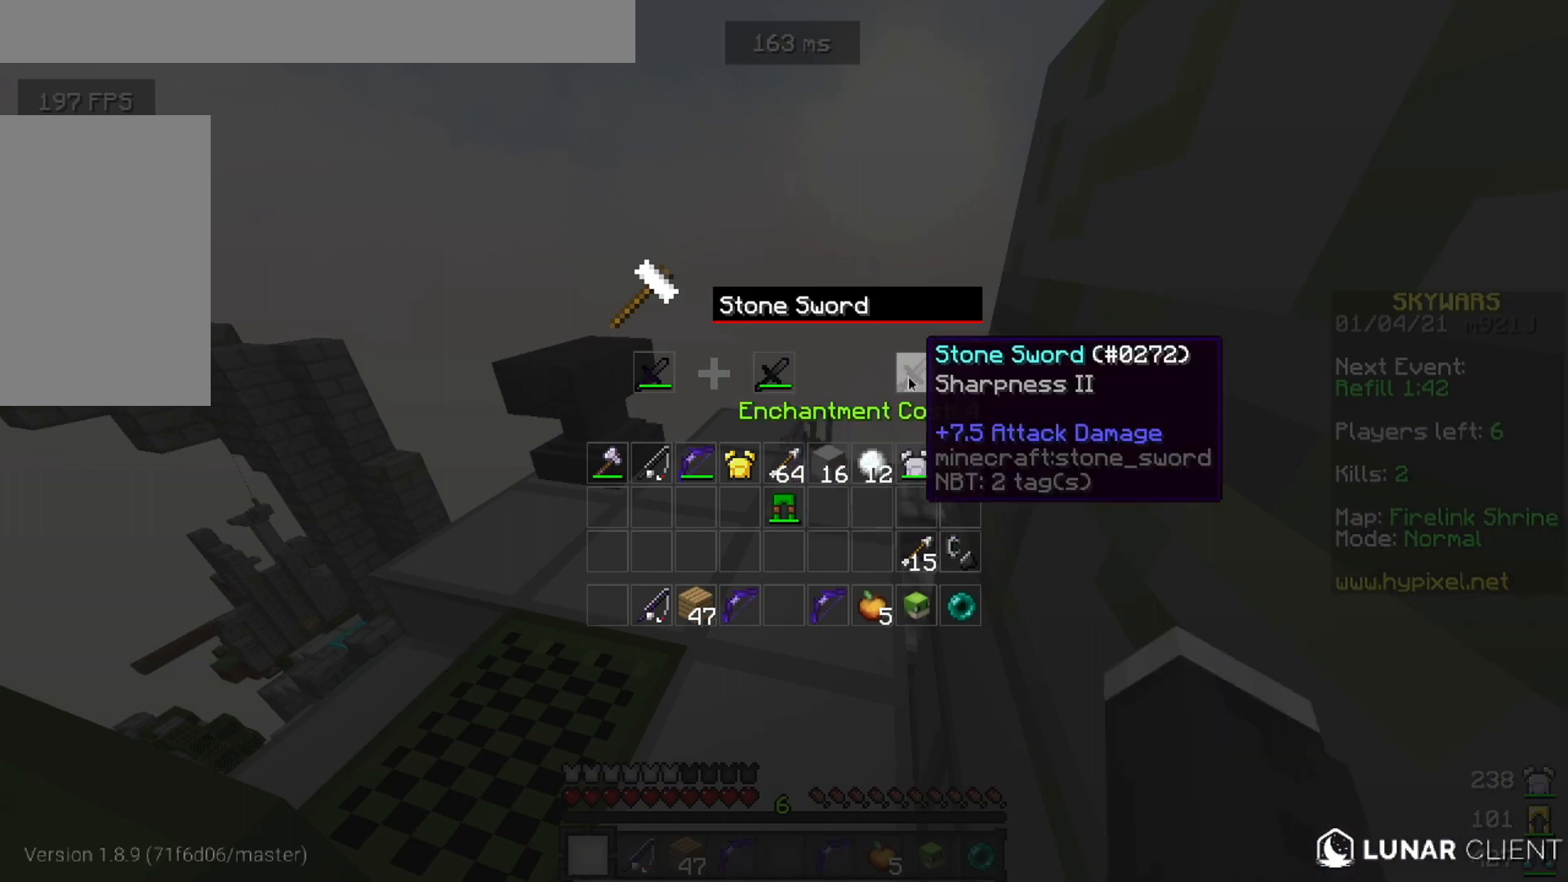
{"keys": ["d"], "mouse": [], "events": [[484, "d", "down"]]}
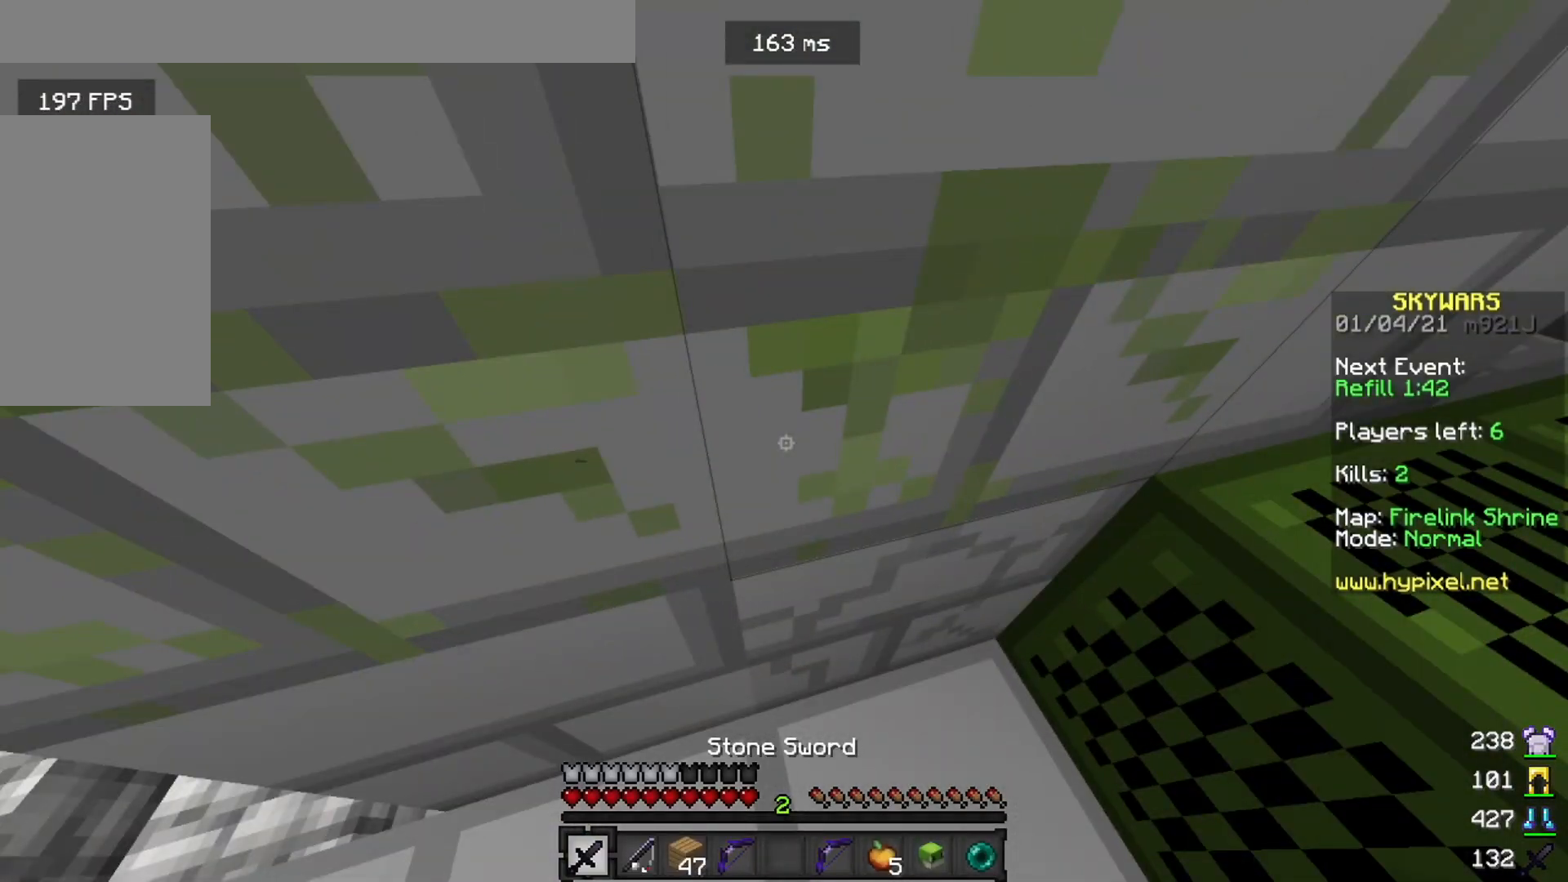
{"keys": [], "mouse": [], "events": [[267, "d", "up"]]}
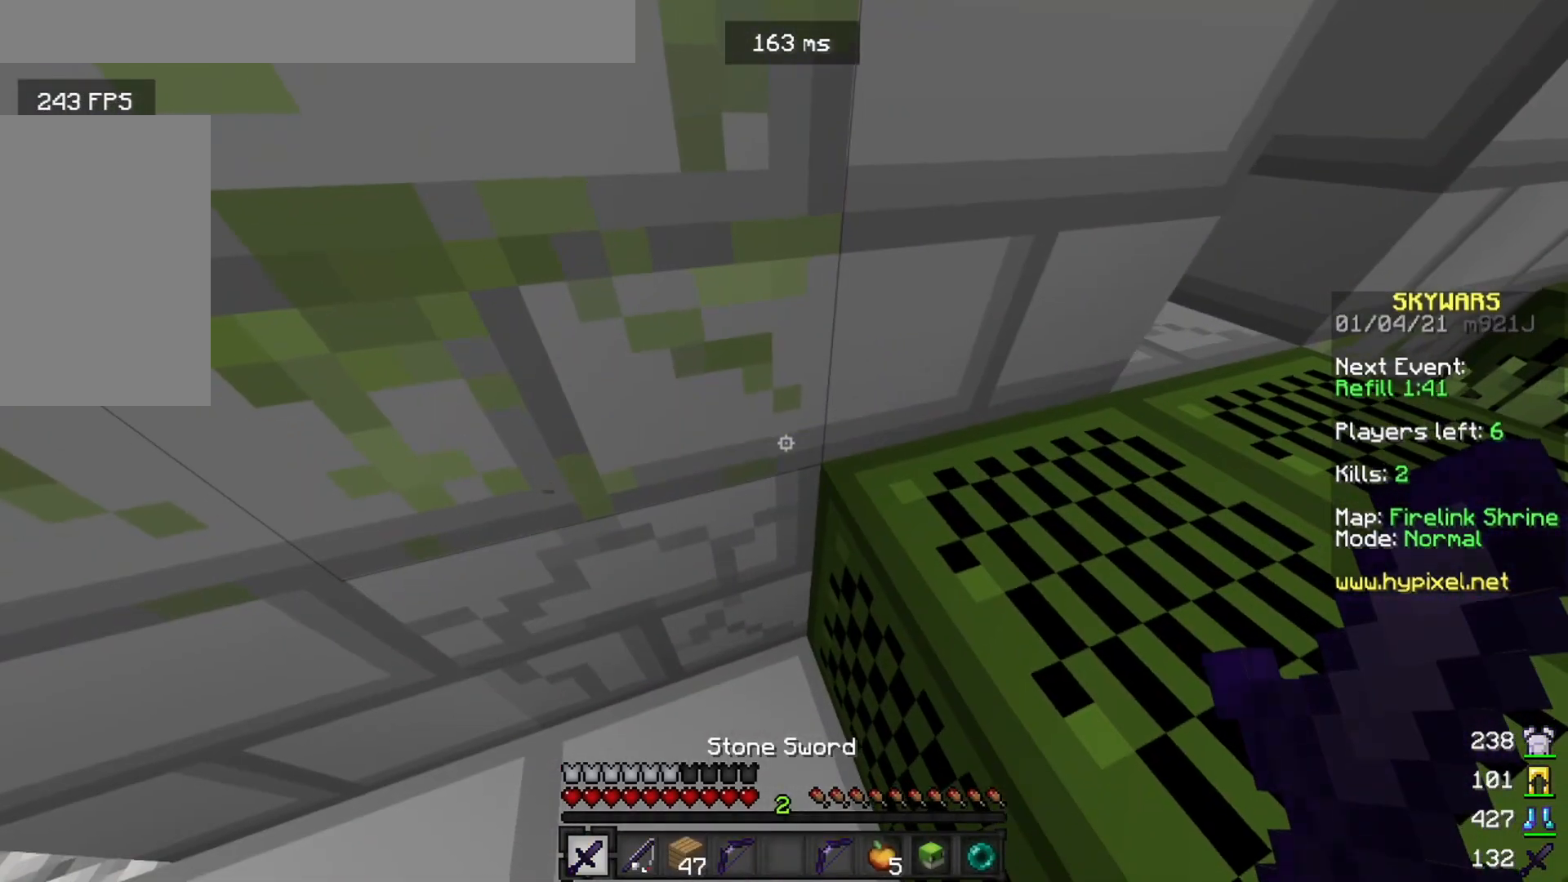
{"keys": ["d", "w"], "mouse": [], "events": [[234, "w", "down"], [467, "d", "down"]]}
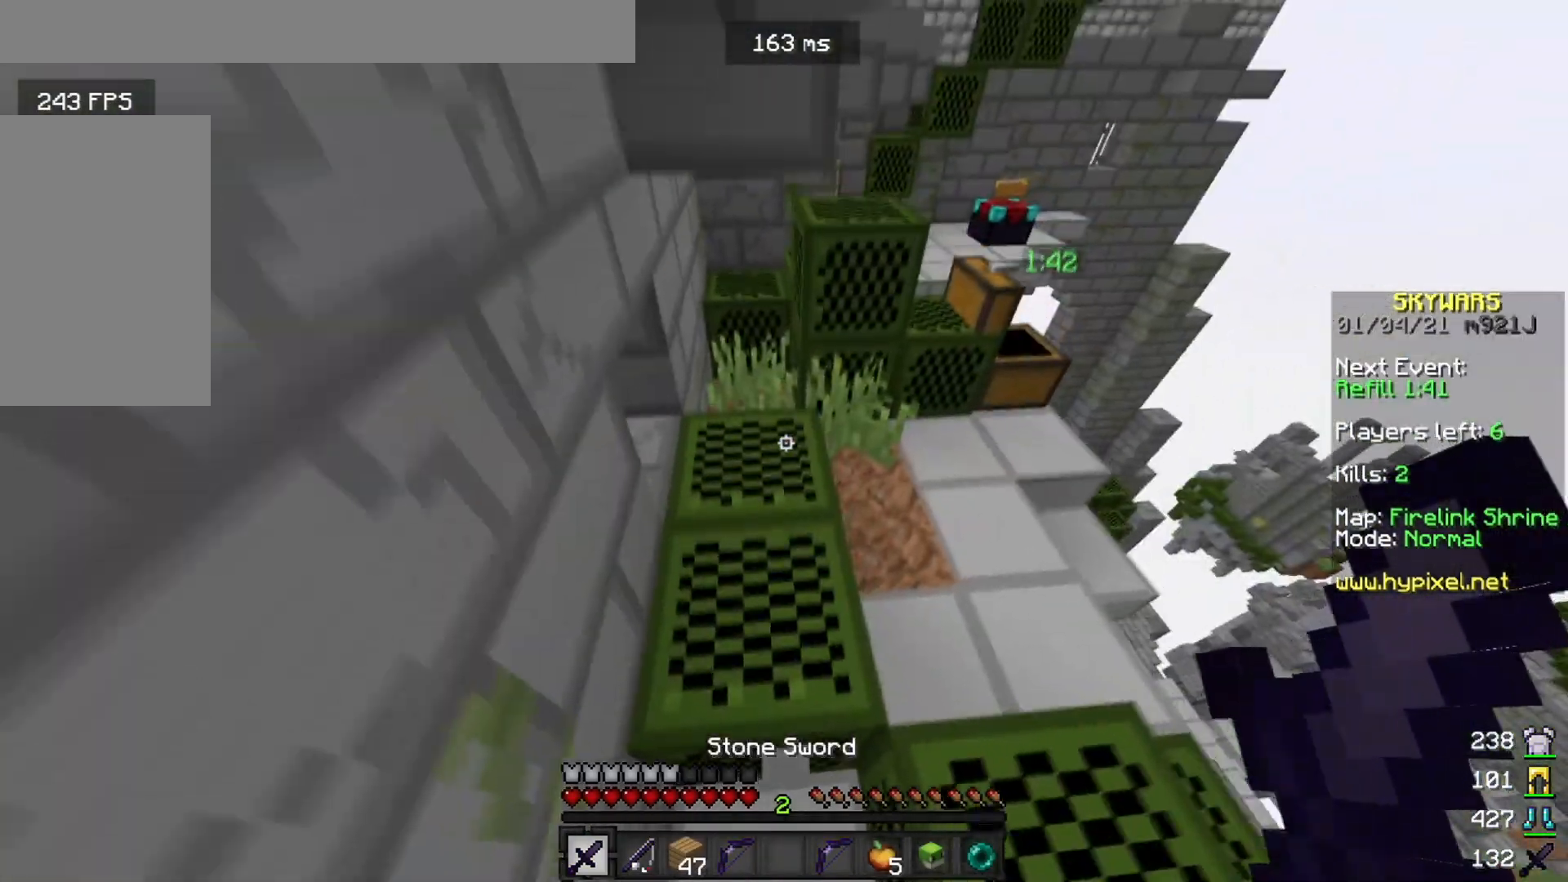
{"keys": ["w"], "mouse": [], "events": [[183, "d", "up"]]}
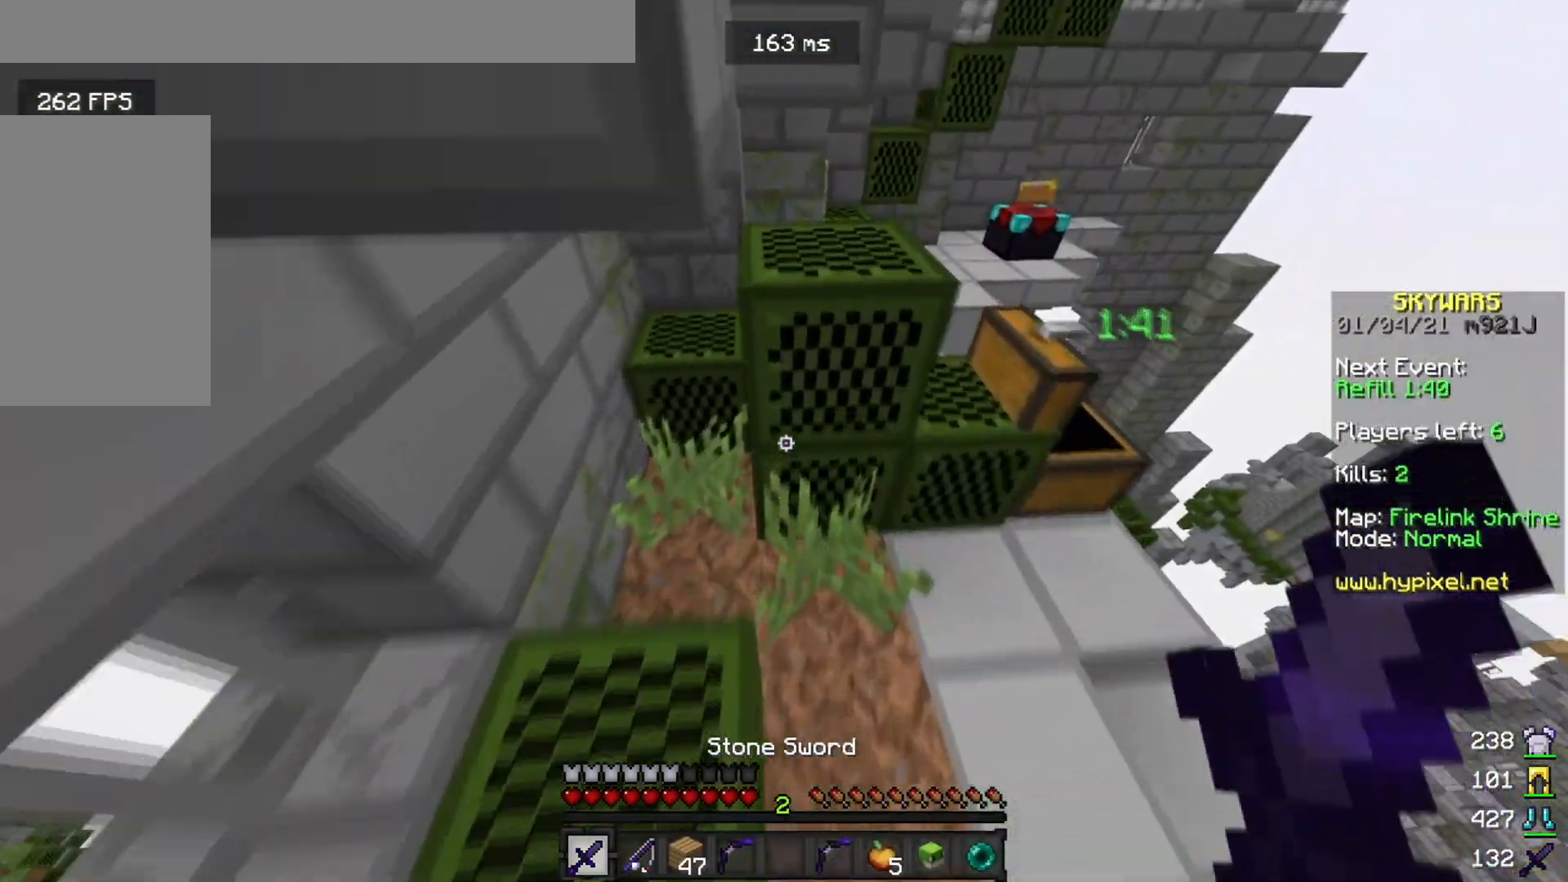
{"keys": ["a", "w"], "mouse": [], "events": [[484, "a", "down"]]}
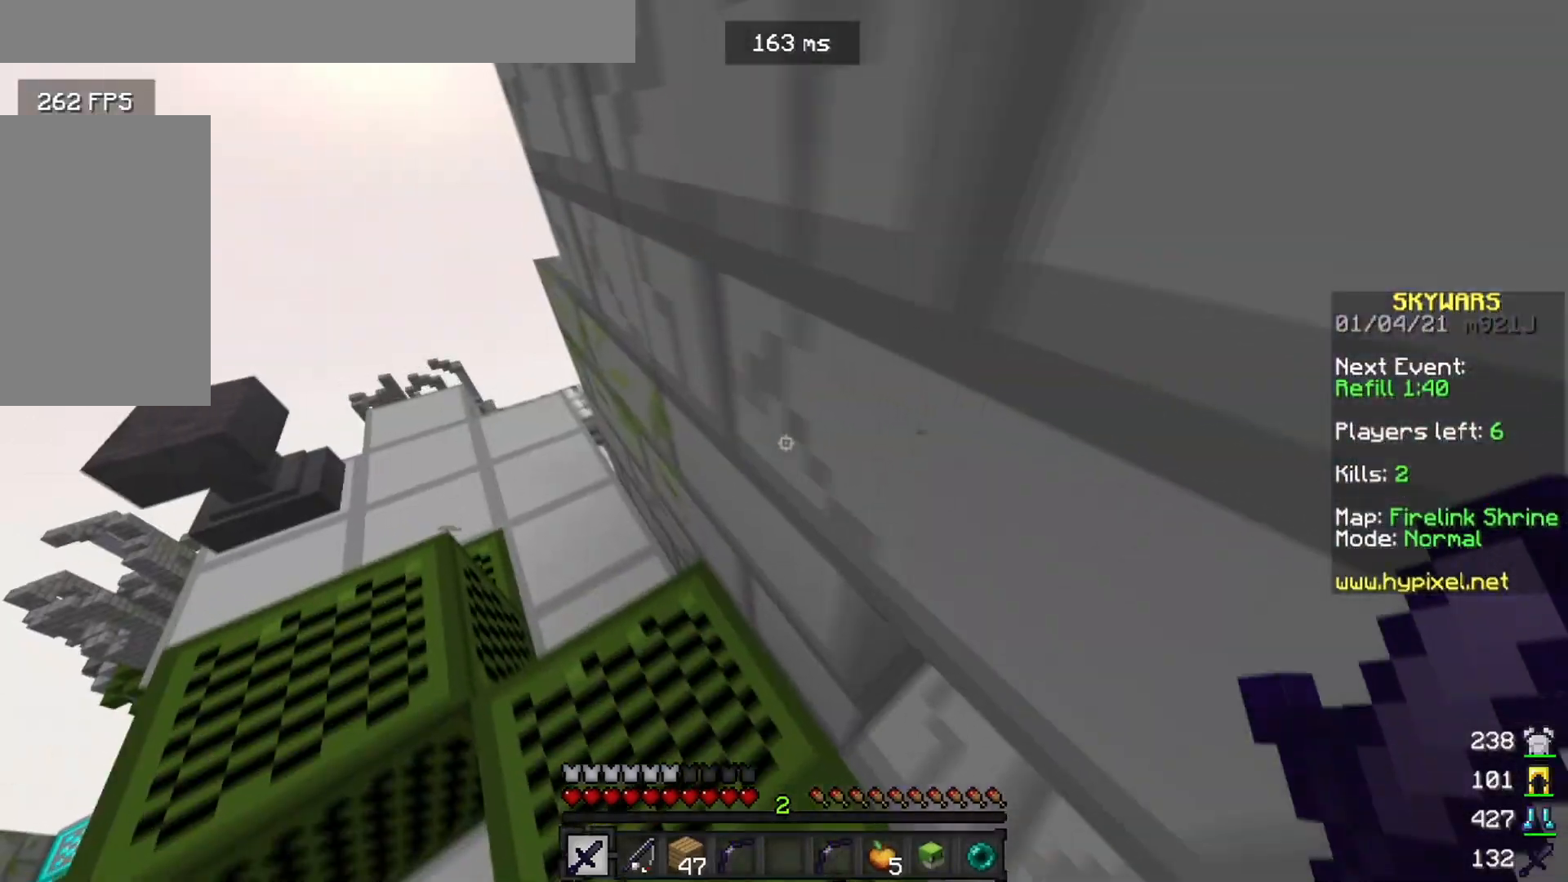
{"keys": [], "mouse": [], "events": [[16, "w", "up"], [283, "a", "up"]]}
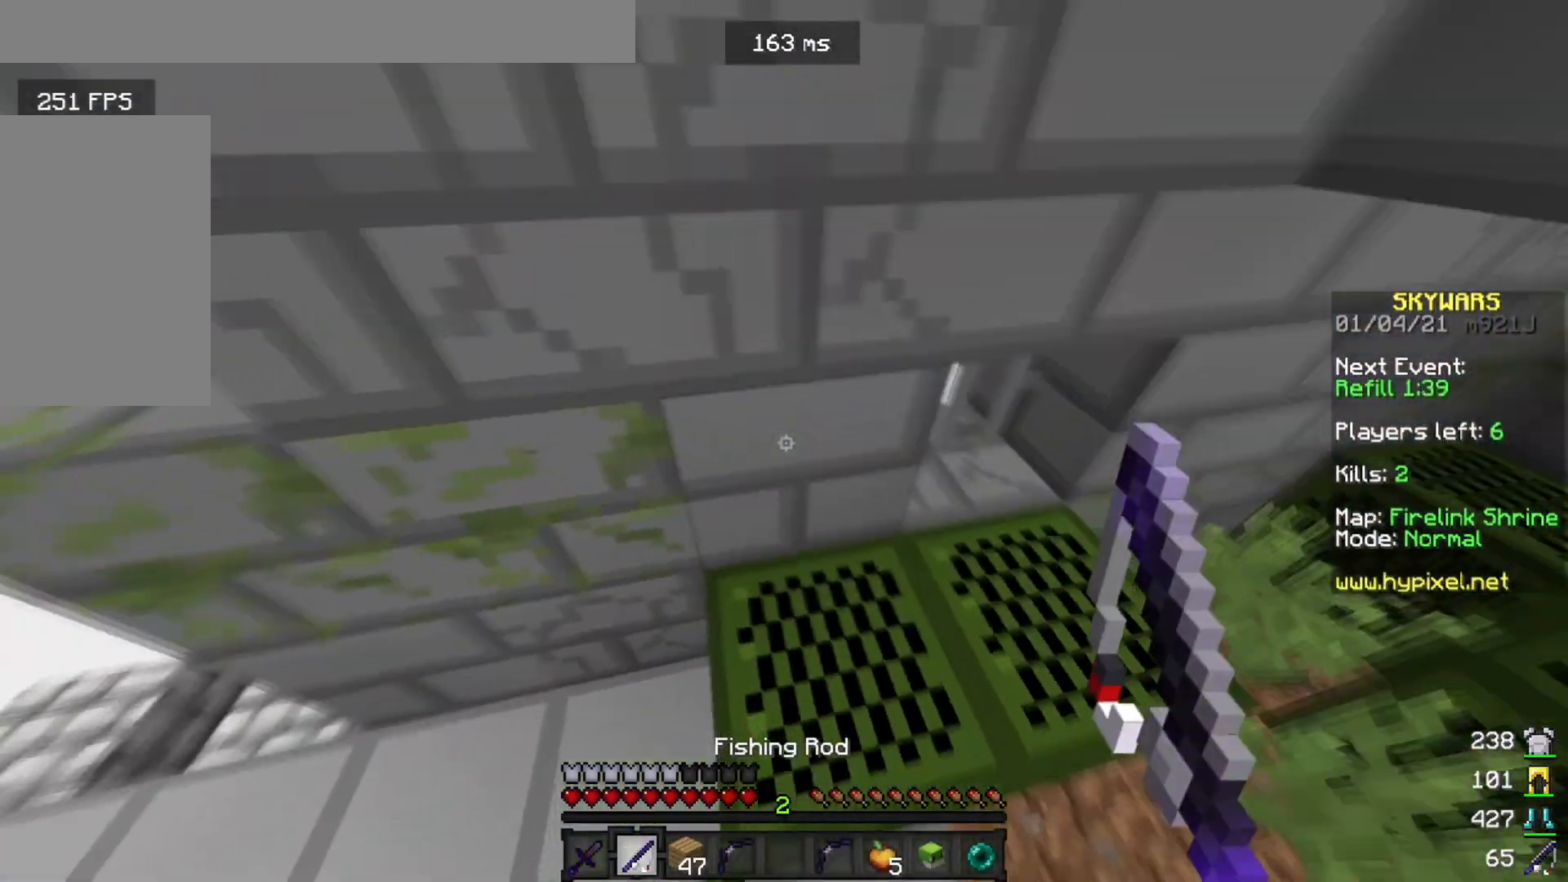
{"keys": [], "mouse": [], "events": [[217, "s", "down"], [351, "s", "up"]]}
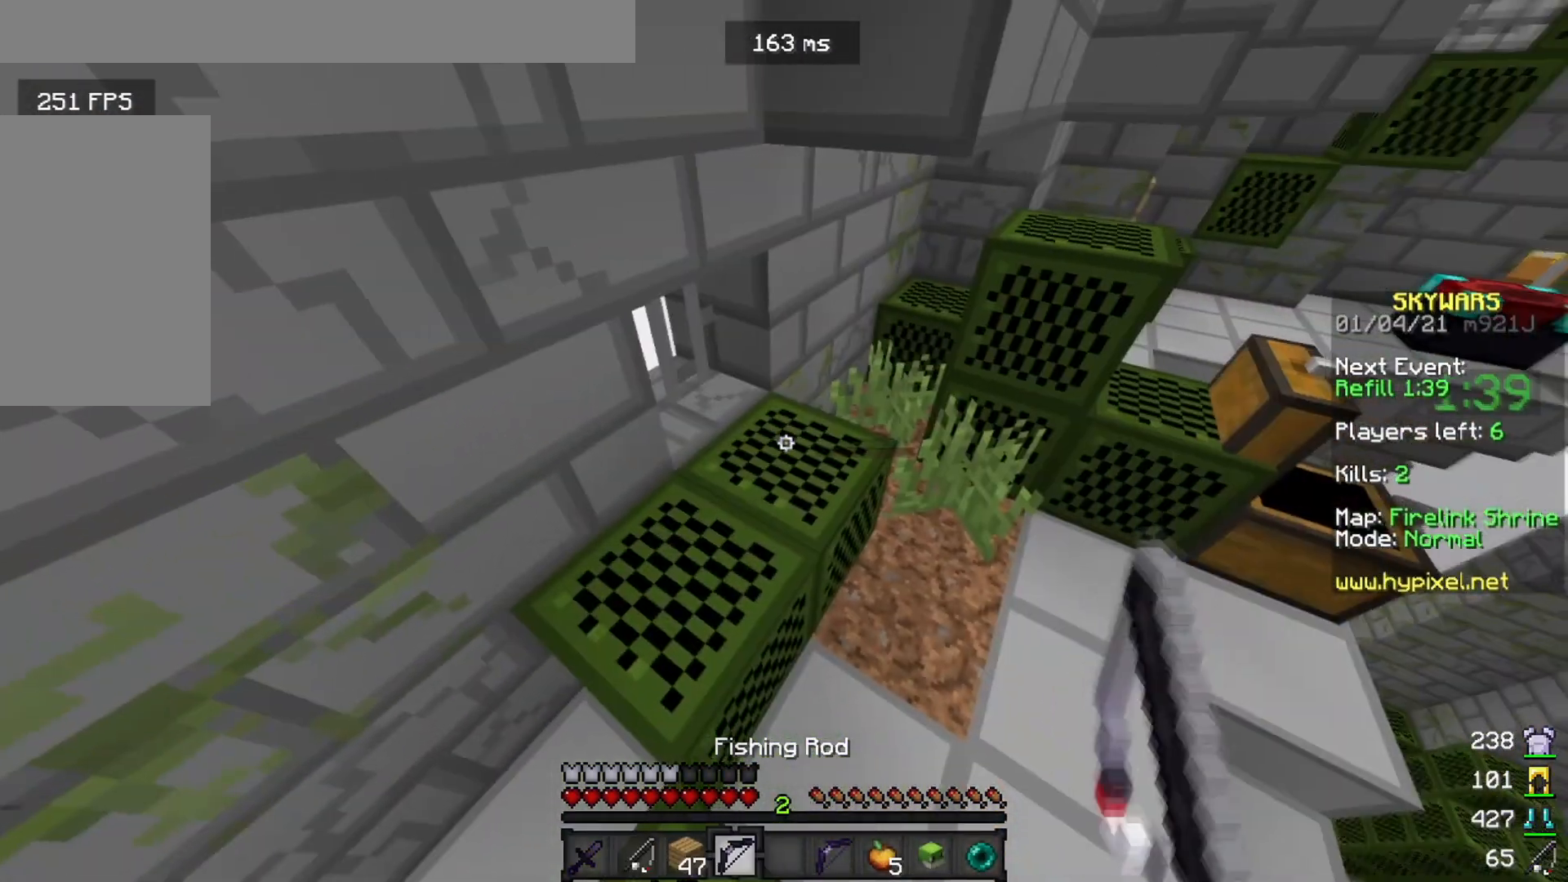
{"keys": ["w"], "mouse": [], "events": [[50, "w", "down"]]}
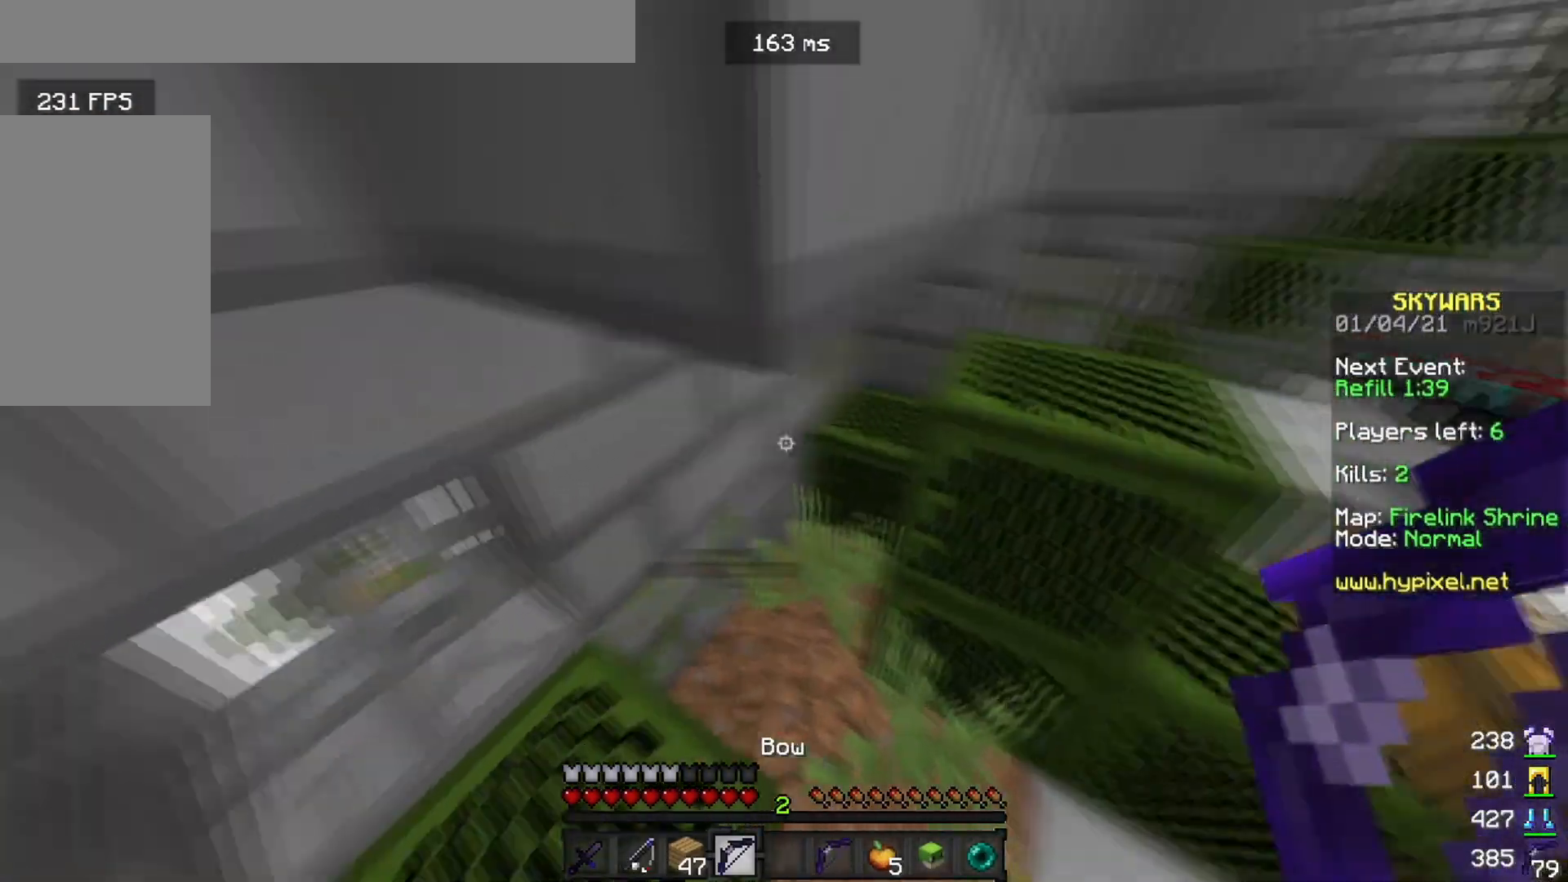
{"keys": ["d", "s"], "mouse": [], "events": [[284, "d", "down"], [301, "w", "up"], [384, "s", "down"]]}
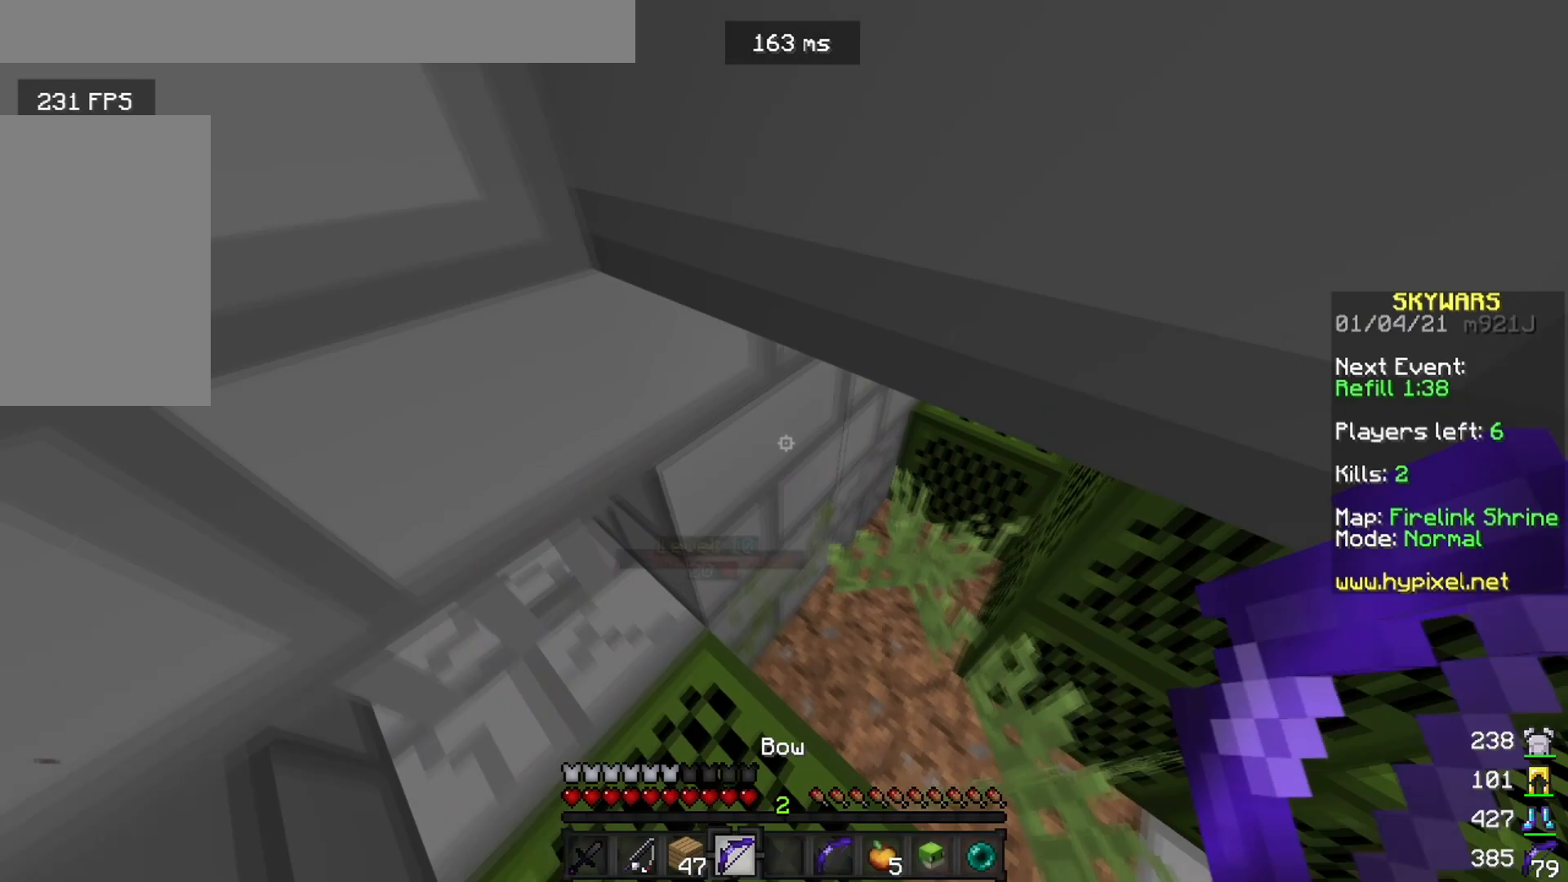
{"keys": ["d", "w"], "mouse": ["left"], "events": [[100, "s", "up"], [167, "w", "down"], [417, "mouse_left", "down"]]}
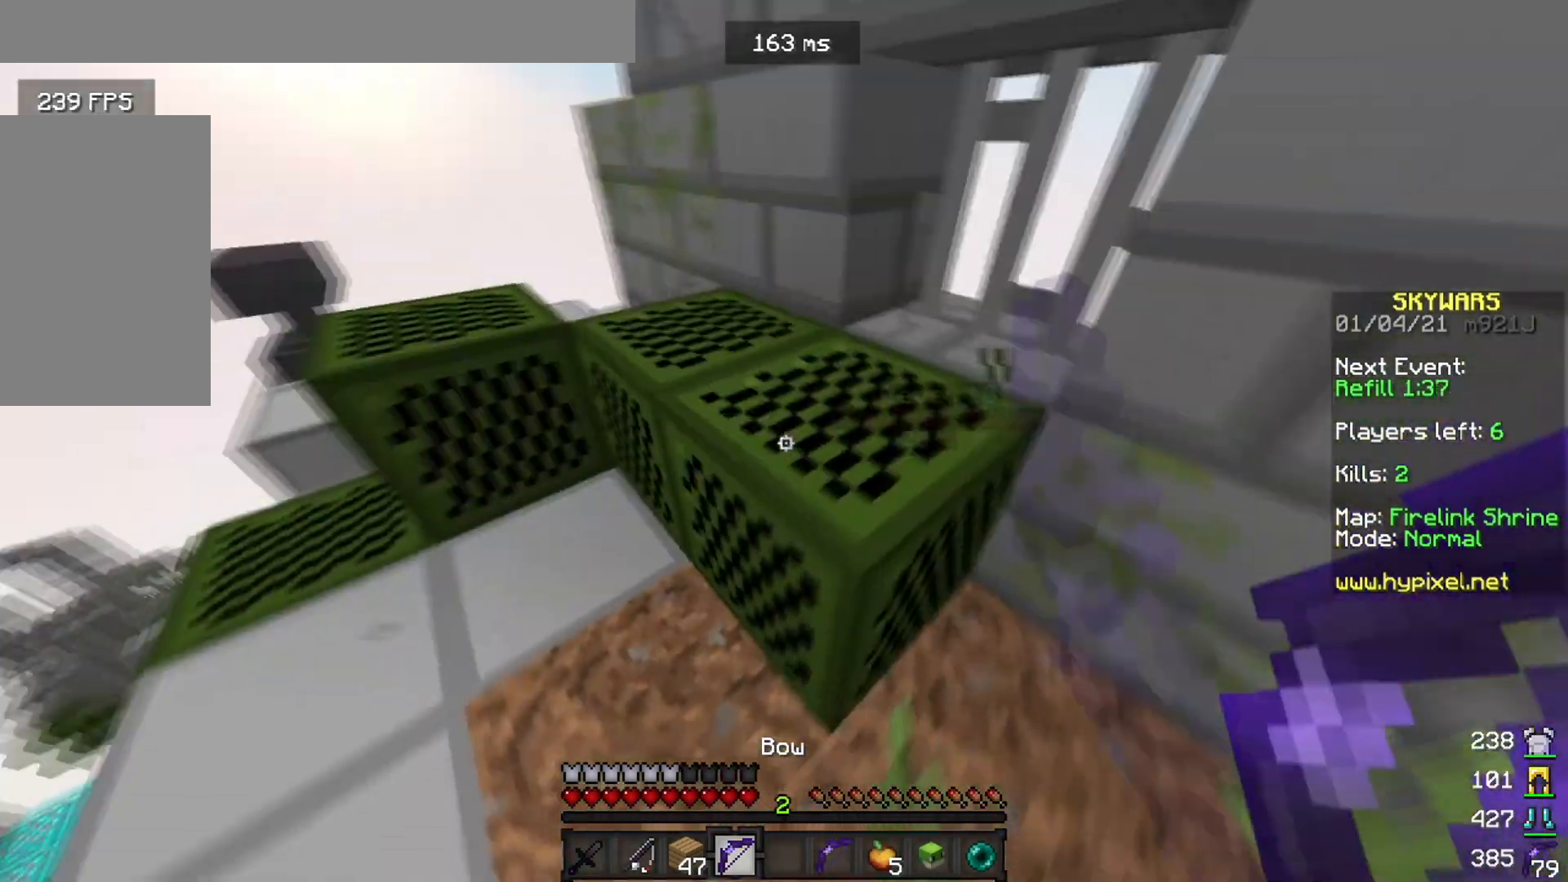
{"keys": ["d"], "mouse": ["left"], "events": [[67, "w", "up"]]}
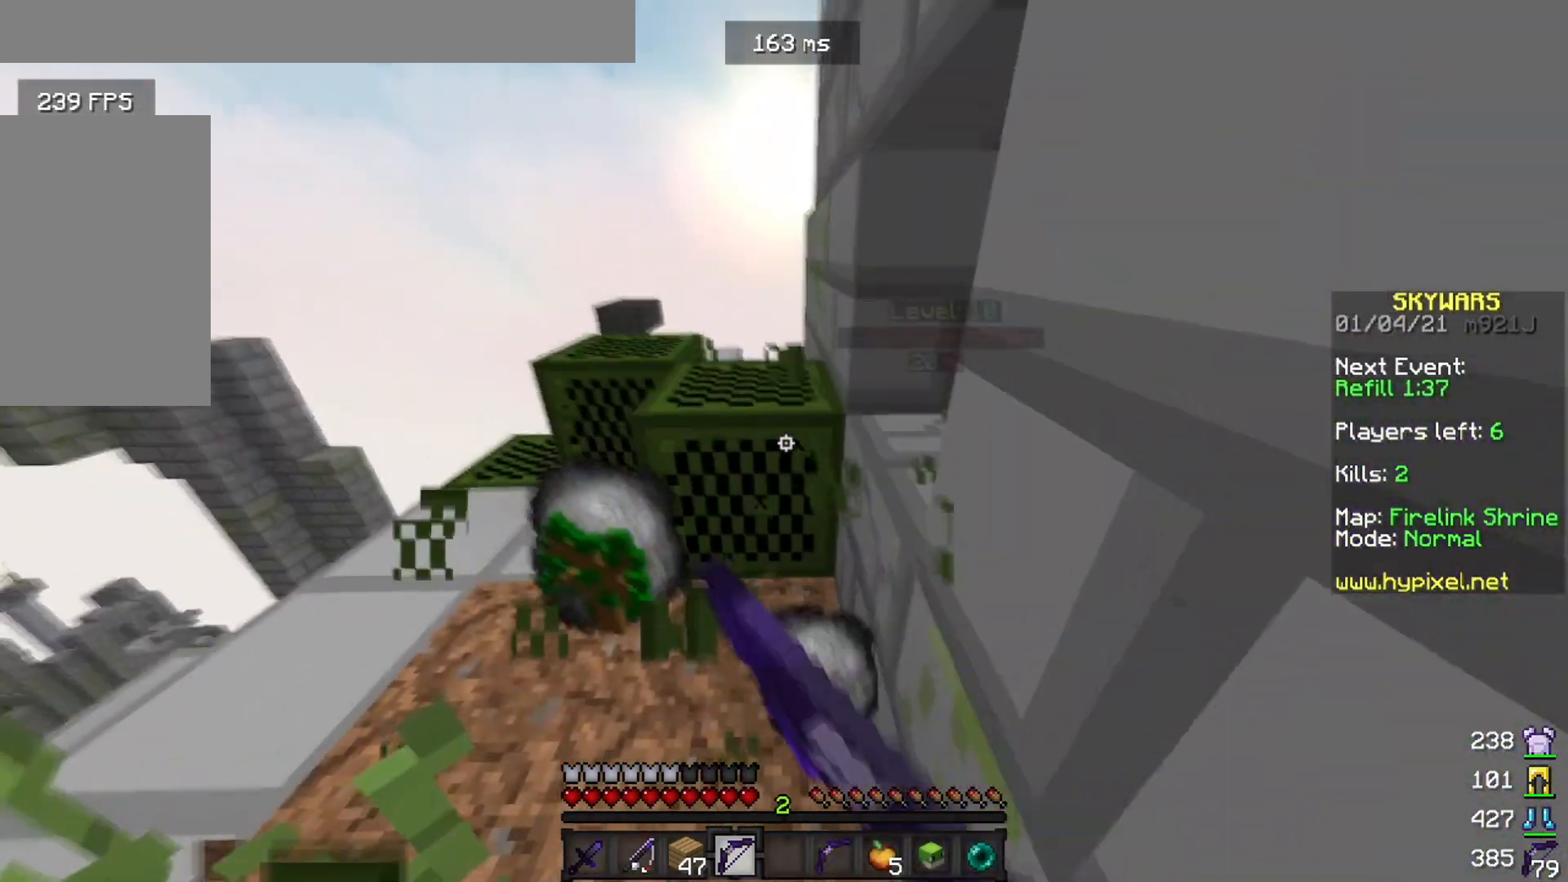
{"keys": ["s"], "mouse": ["left"], "events": [[16, "d", "up"], [100, "s", "down"]]}
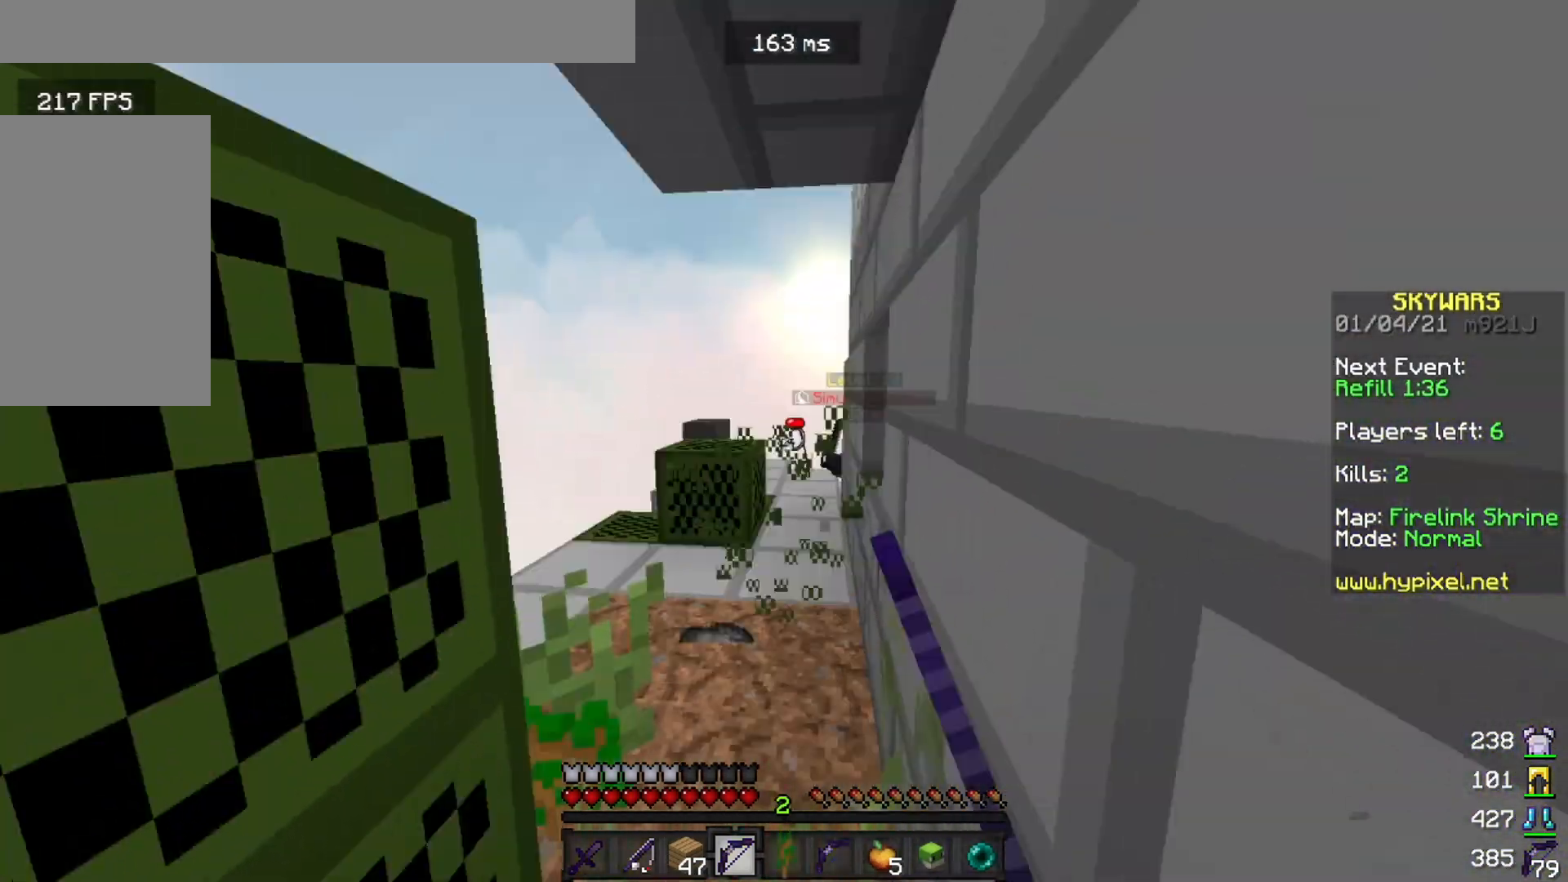
{"keys": [], "mouse": ["right"], "events": [[34, "mouse_left", "up"], [67, "mouse_right", "down"], [117, "s", "up"], [167, "mouse_right", "up"], [417, "mouse_right", "down"]]}
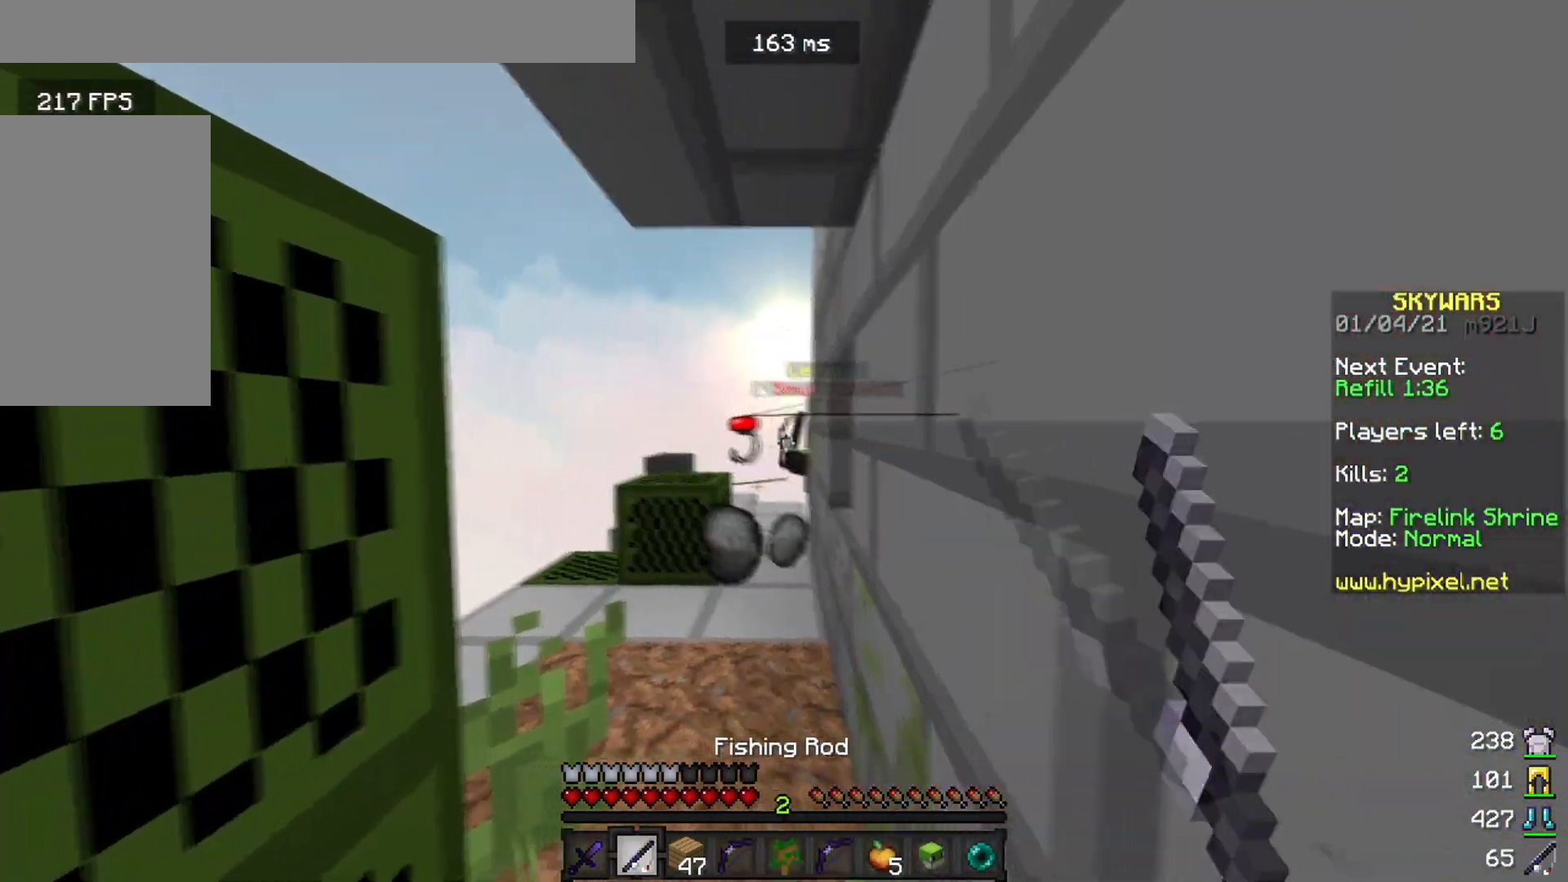
{"keys": ["w"], "mouse": [], "events": [[133, "mouse_right", "up"], [434, "w", "down"]]}
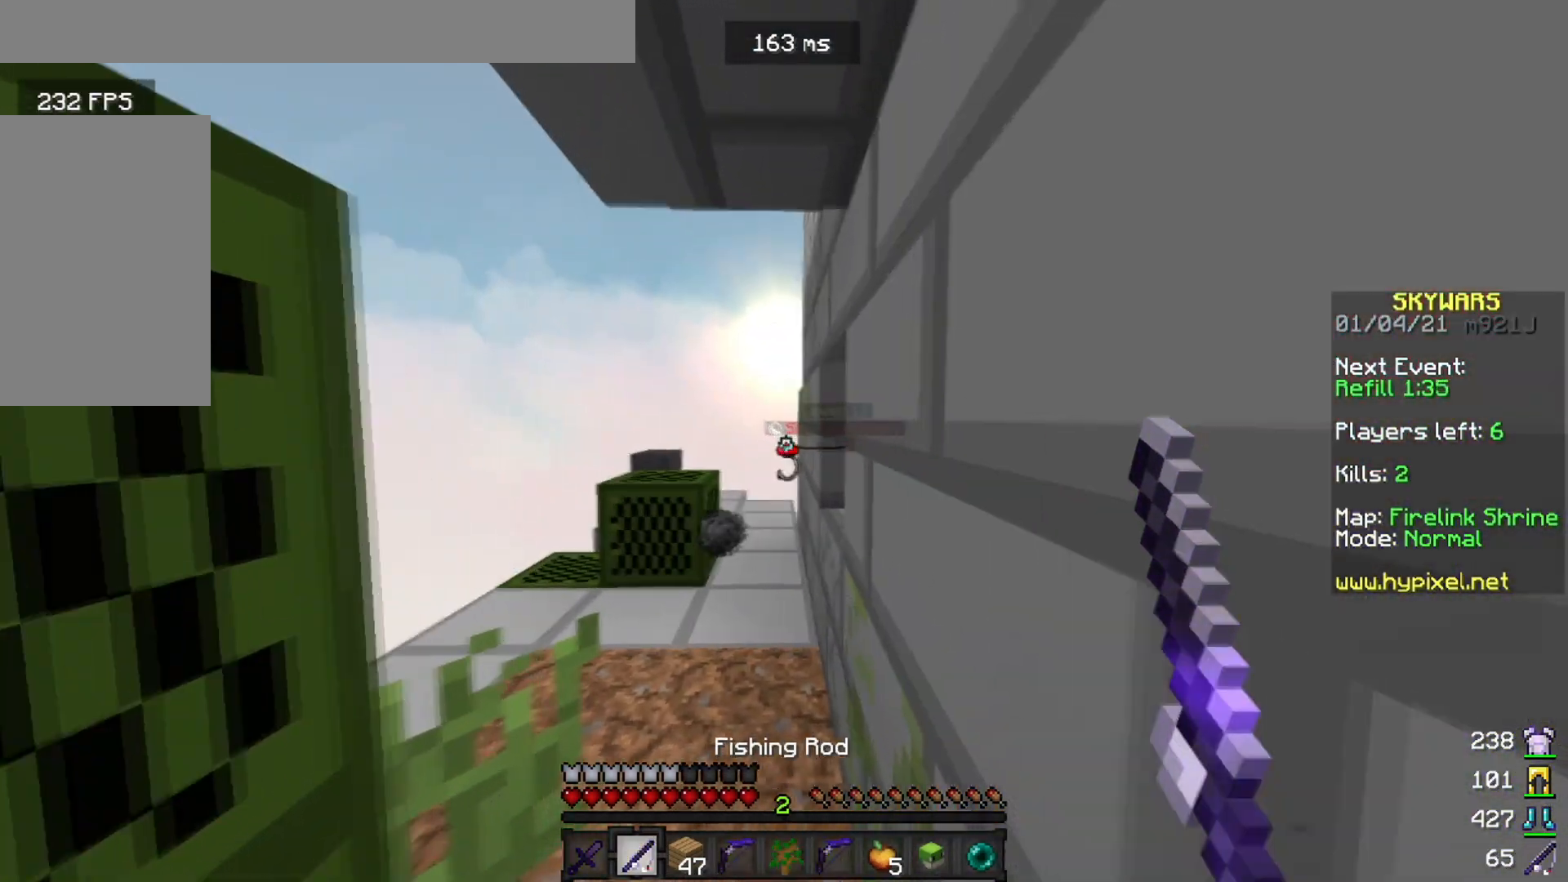
{"keys": ["w"], "mouse": [], "events": [[117, "w", "up"], [150, "mouse_right", "down"], [317, "w", "down"], [417, "mouse_right", "up"]]}
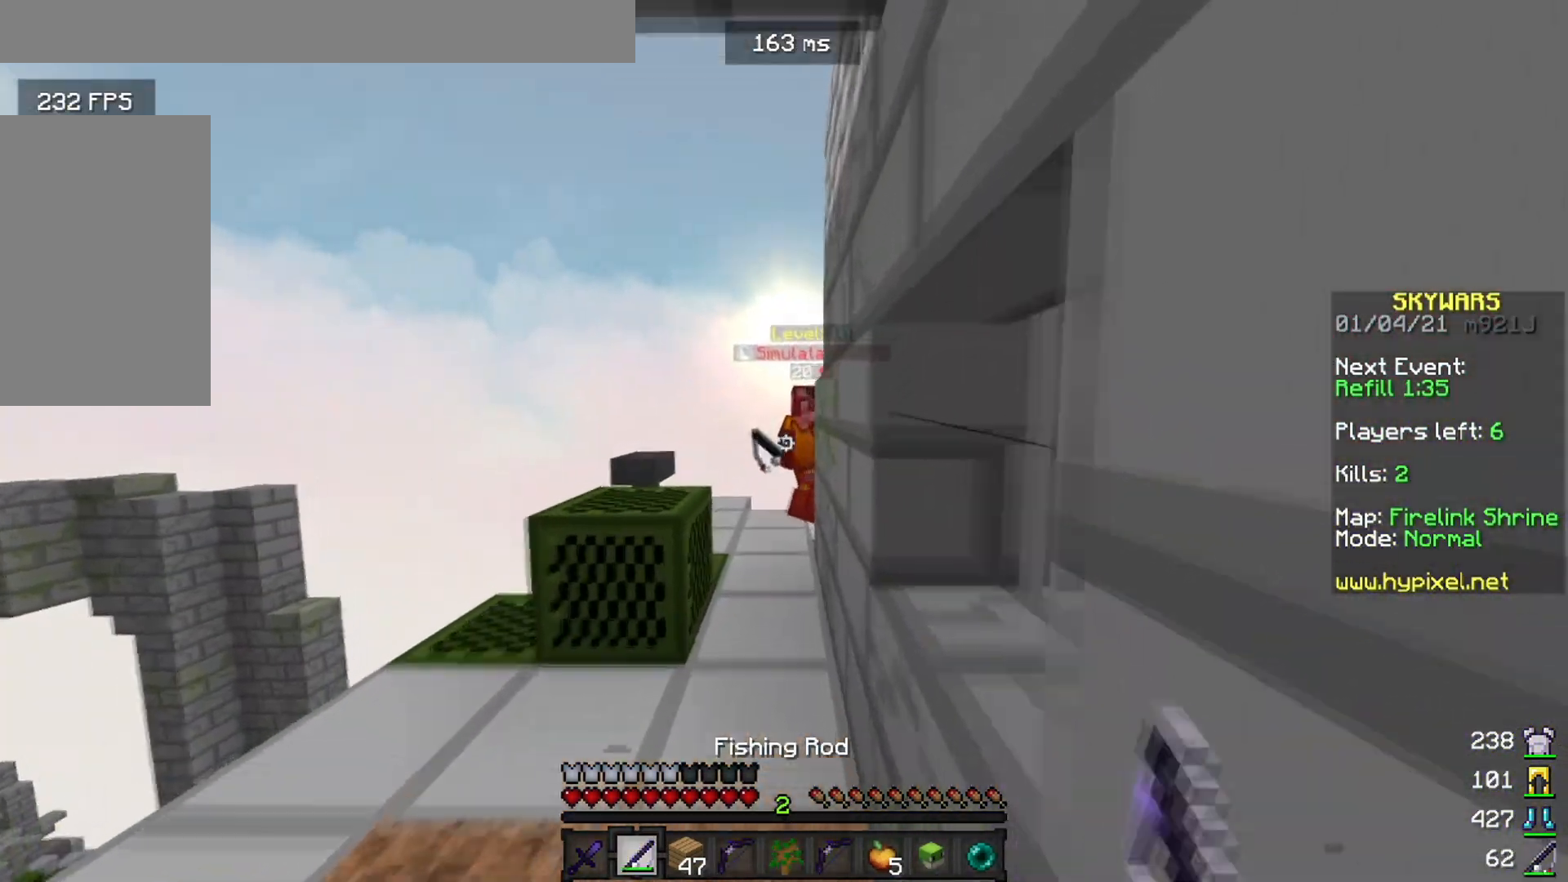
{"keys": ["w"], "mouse": [], "events": [[167, "mouse_right", "down"], [384, "mouse_right", "up"]]}
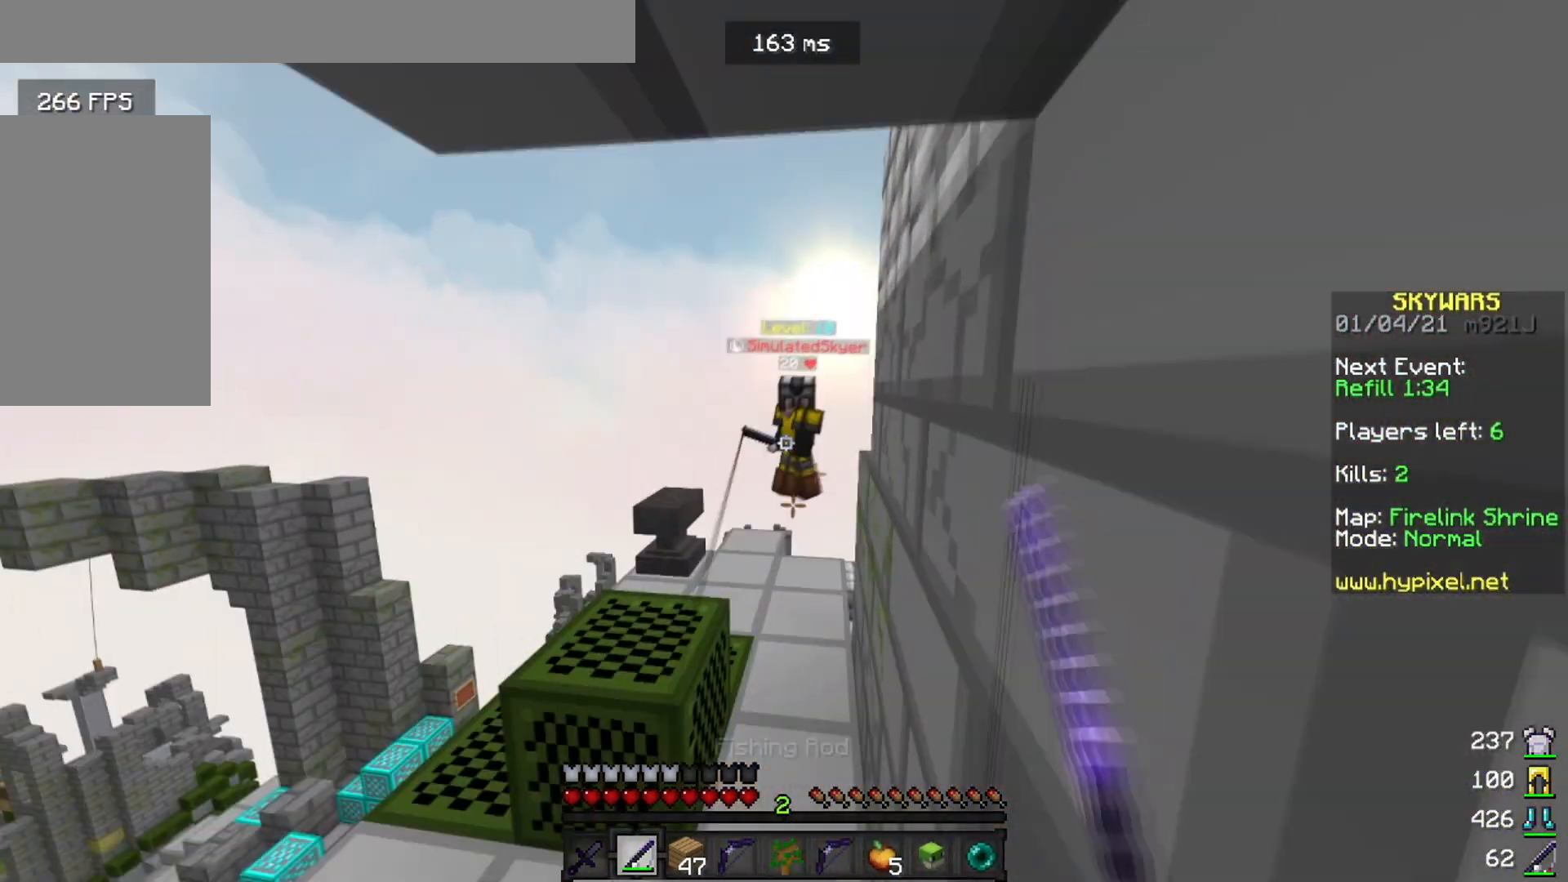
{"keys": ["d", "w"], "mouse": ["left"], "events": [[150, "mouse_right", "down"], [251, "mouse_right", "up"], [284, "mouse_right", "down"], [367, "mouse_right", "up"], [401, "d", "down"], [467, "mouse_left", "down"]]}
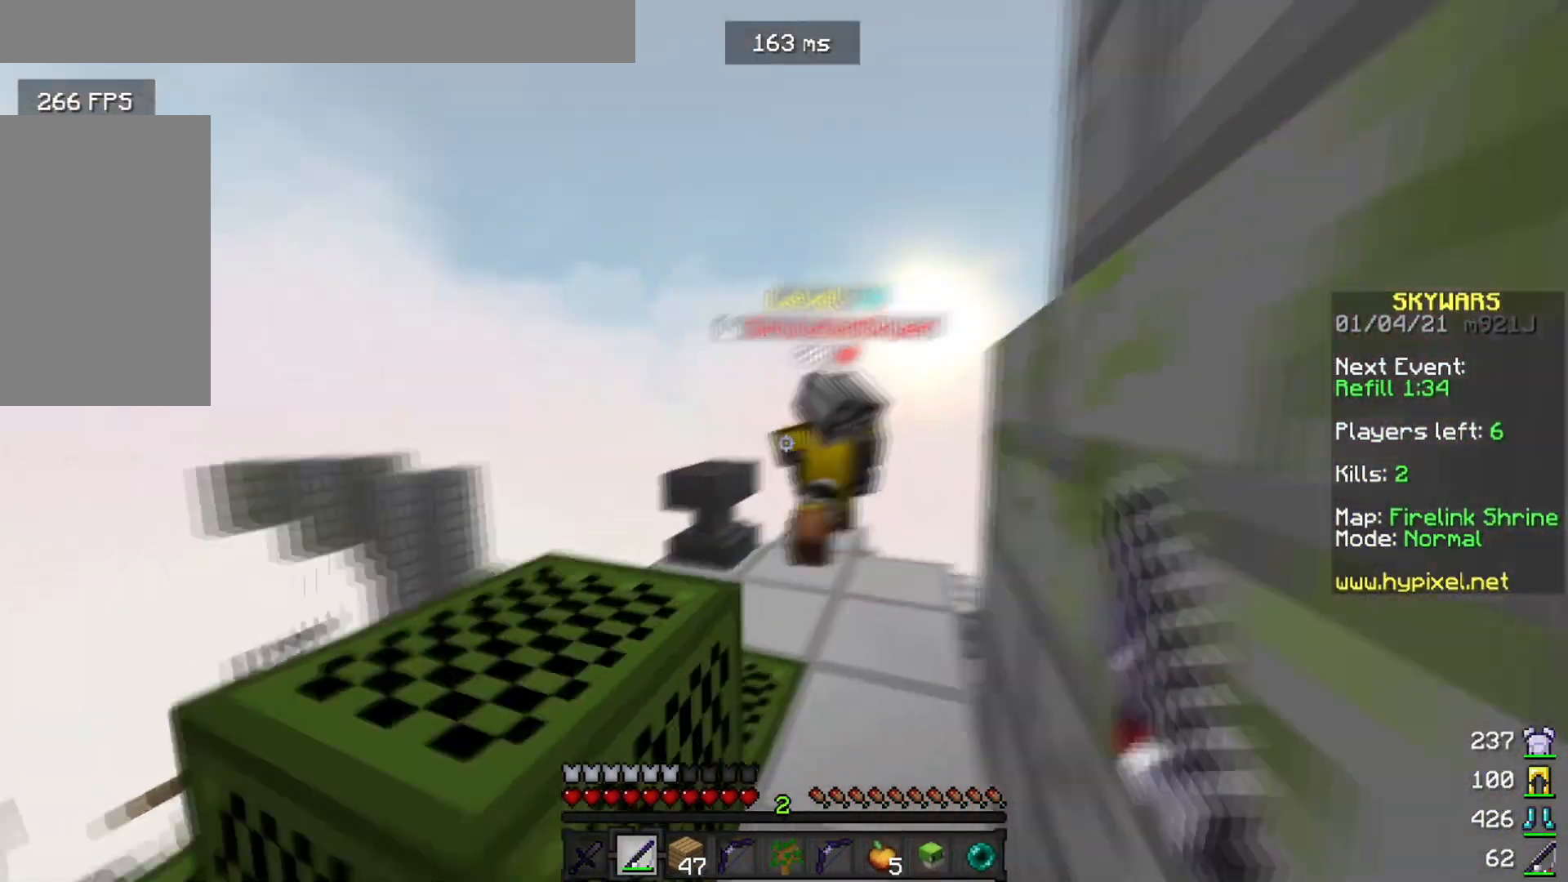
{"keys": [], "mouse": ["left"], "events": [[334, "d", "up"], [334, "w", "up"]]}
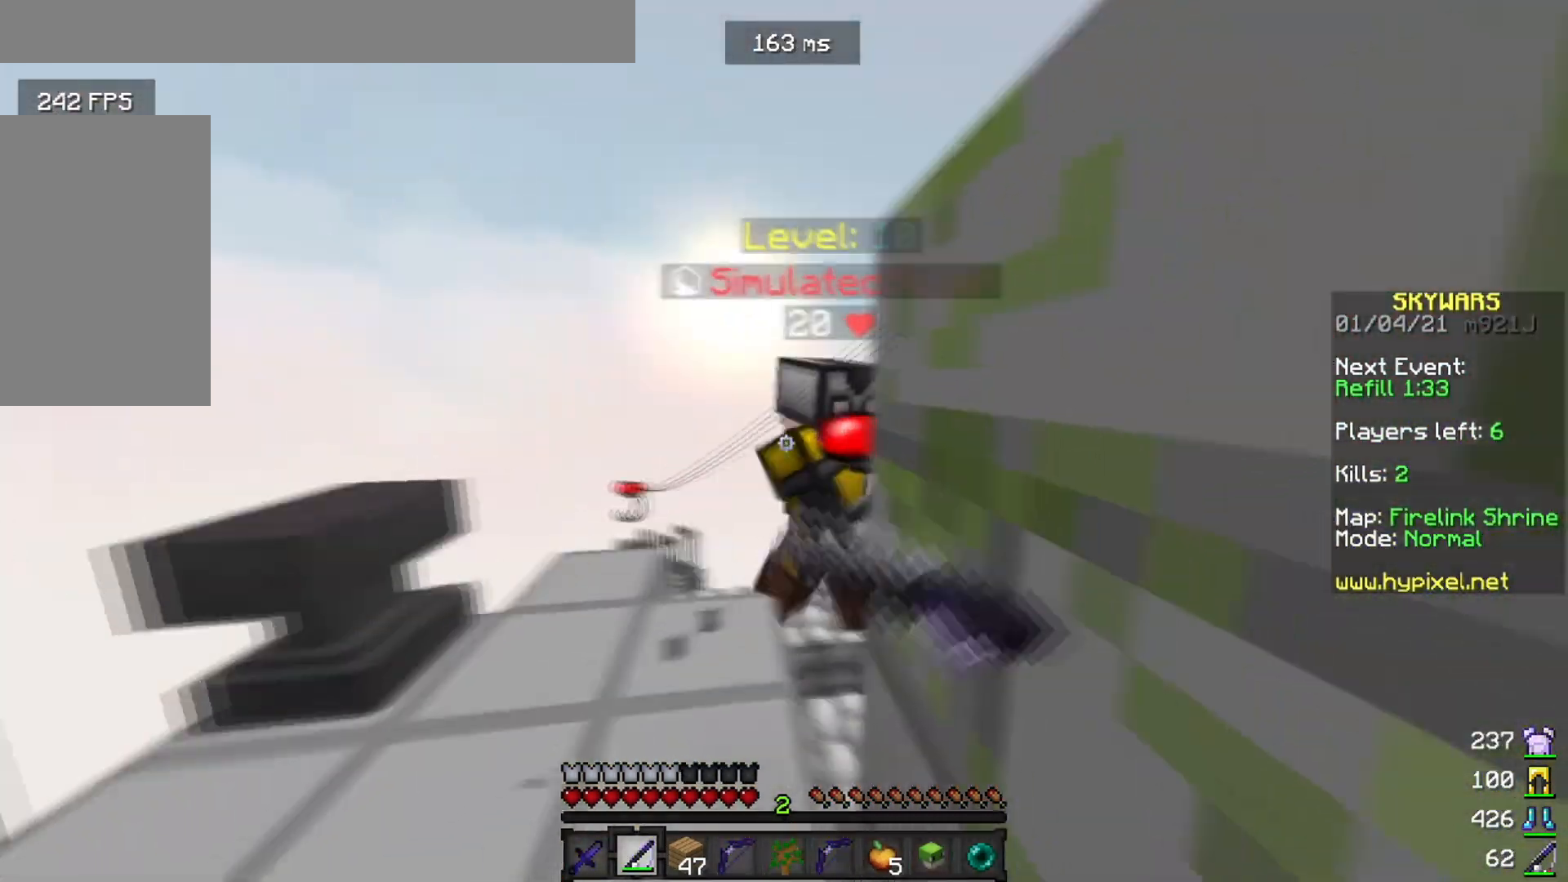
{"keys": ["w"], "mouse": ["left"], "events": [[50, "w", "down"]]}
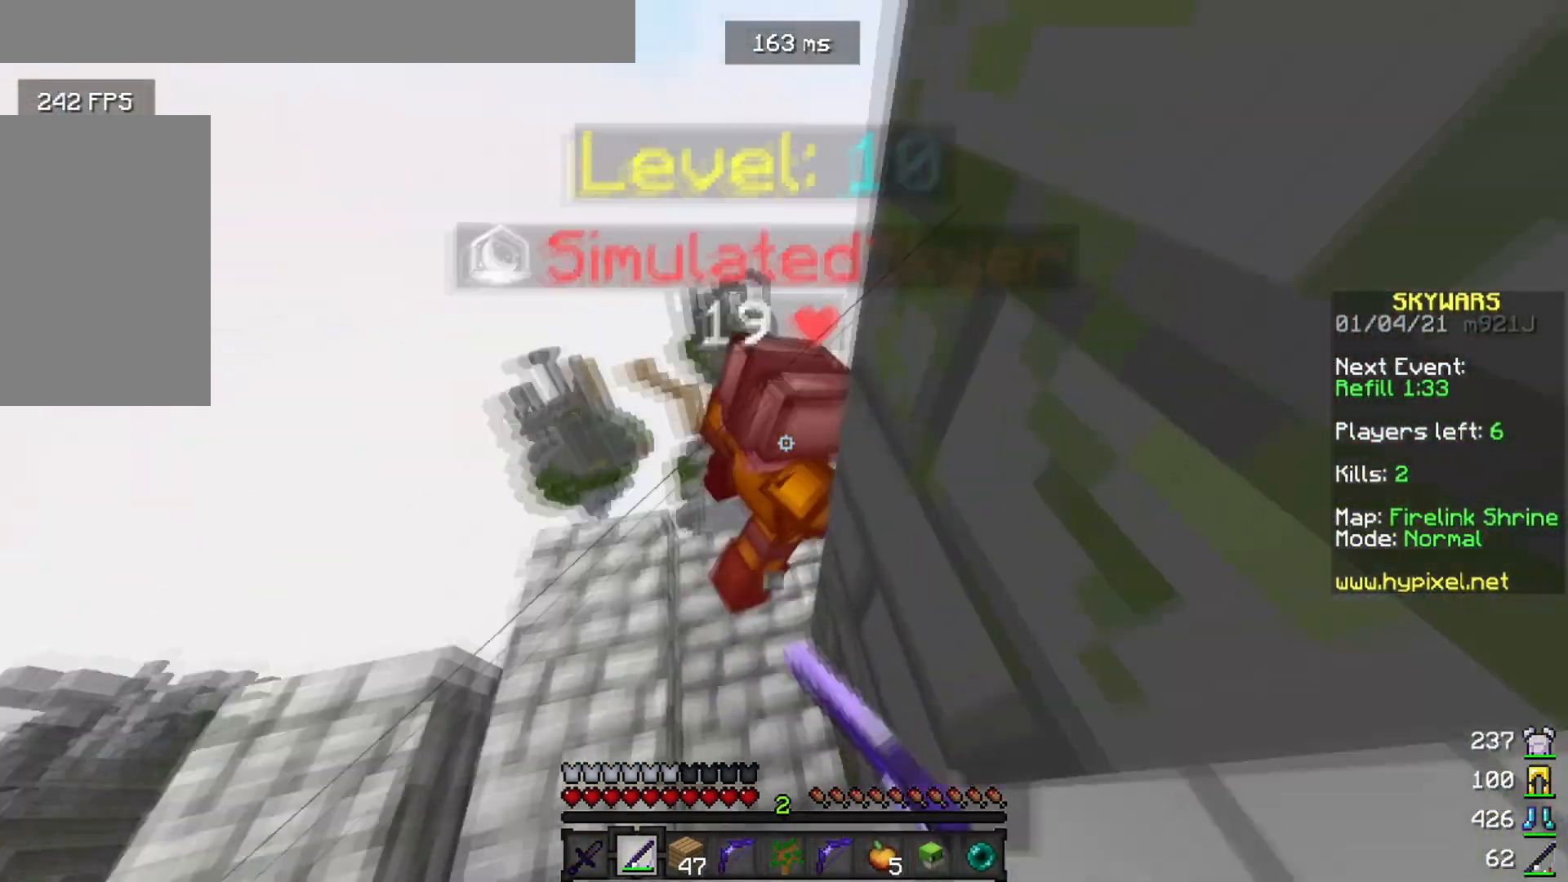
{"keys": [], "mouse": [], "events": [[234, "w", "up"], [284, "mouse_left", "up"]]}